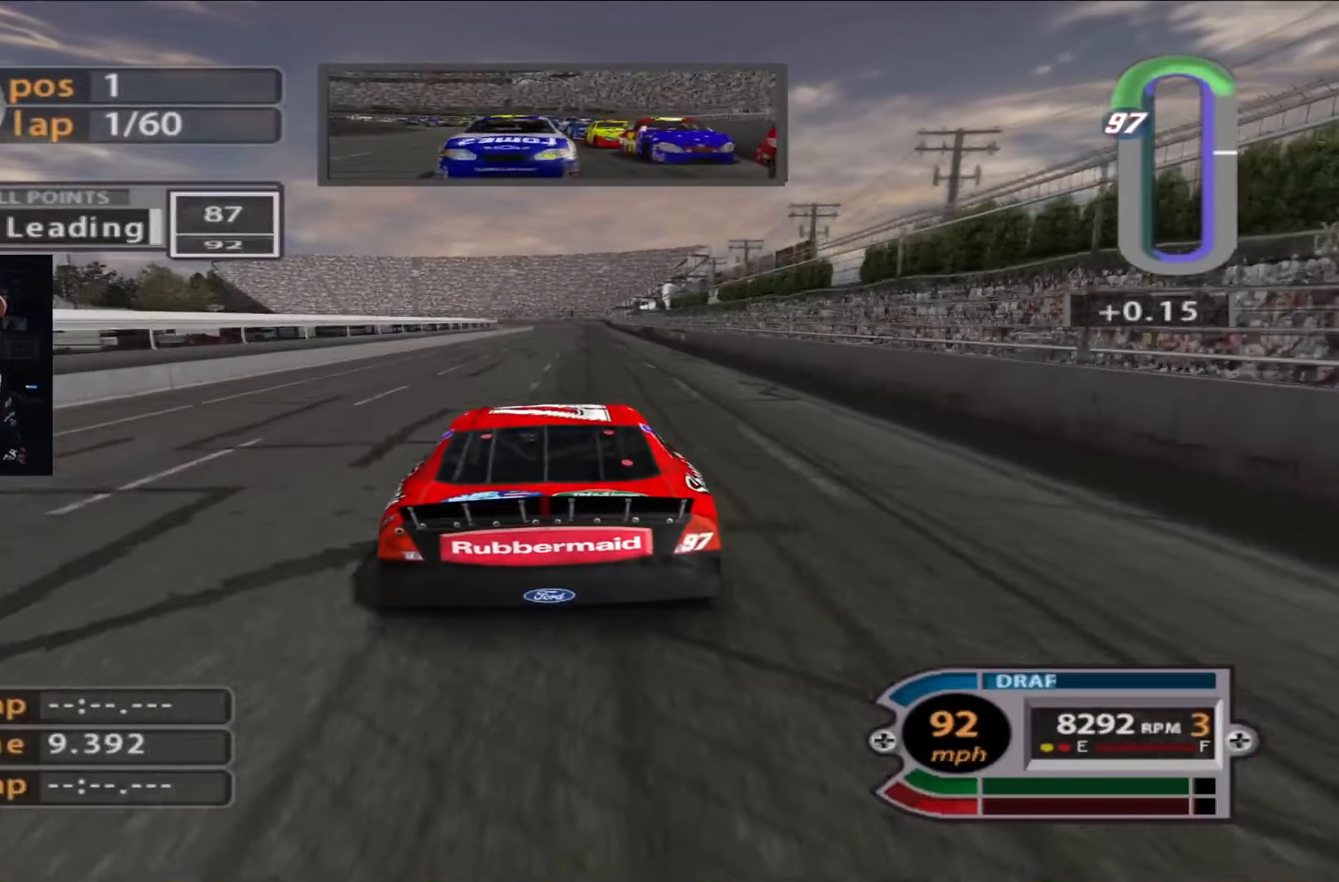
Gameplay with a controller (Xbox layout); each line is a JSON object with the inputs held at the frame after it. "events" lists button and stick changes between this image and that frame as [ms after this image, input, new state], when the widget could be followed in between.
{"buttons": ["R2"], "left_stick": "center", "right_stick": "center", "events": [[16, "left_stick", "center"]]}
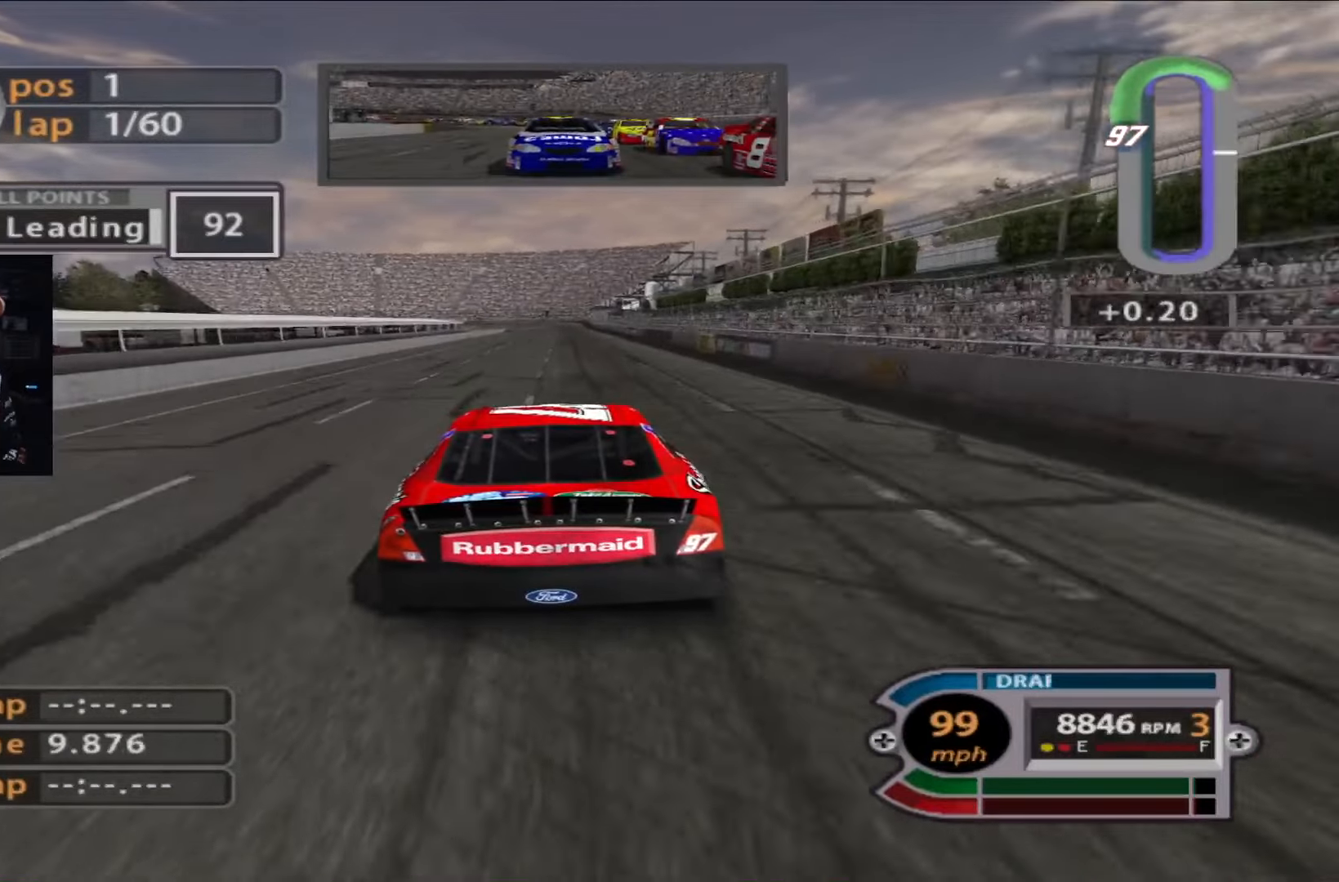
{"buttons": ["R2"], "left_stick": "center", "right_stick": "up", "events": [[384, "right_stick", "up"]]}
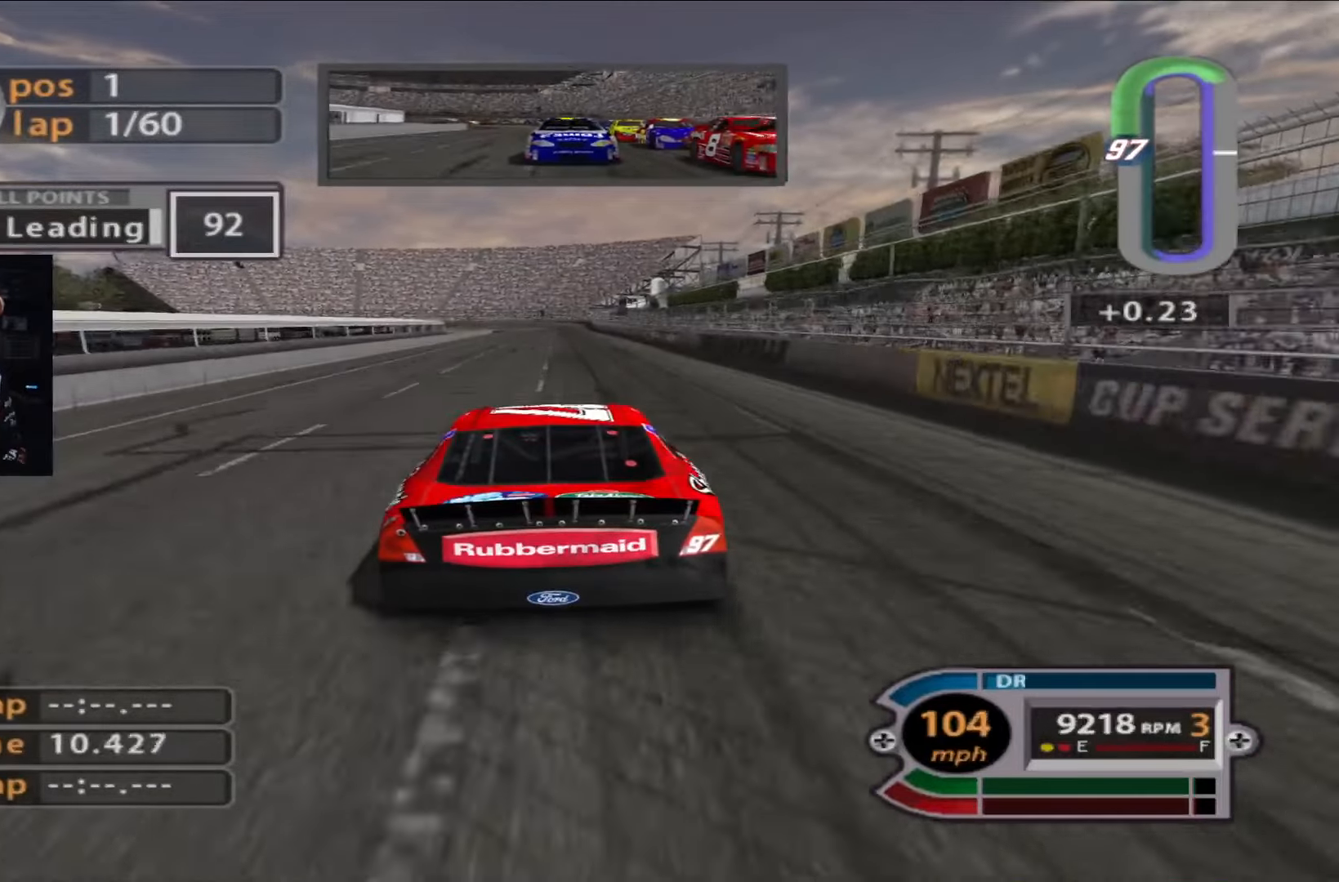
{"buttons": ["R2"], "left_stick": "center", "right_stick": "center", "events": [[116, "right_stick", "center"]]}
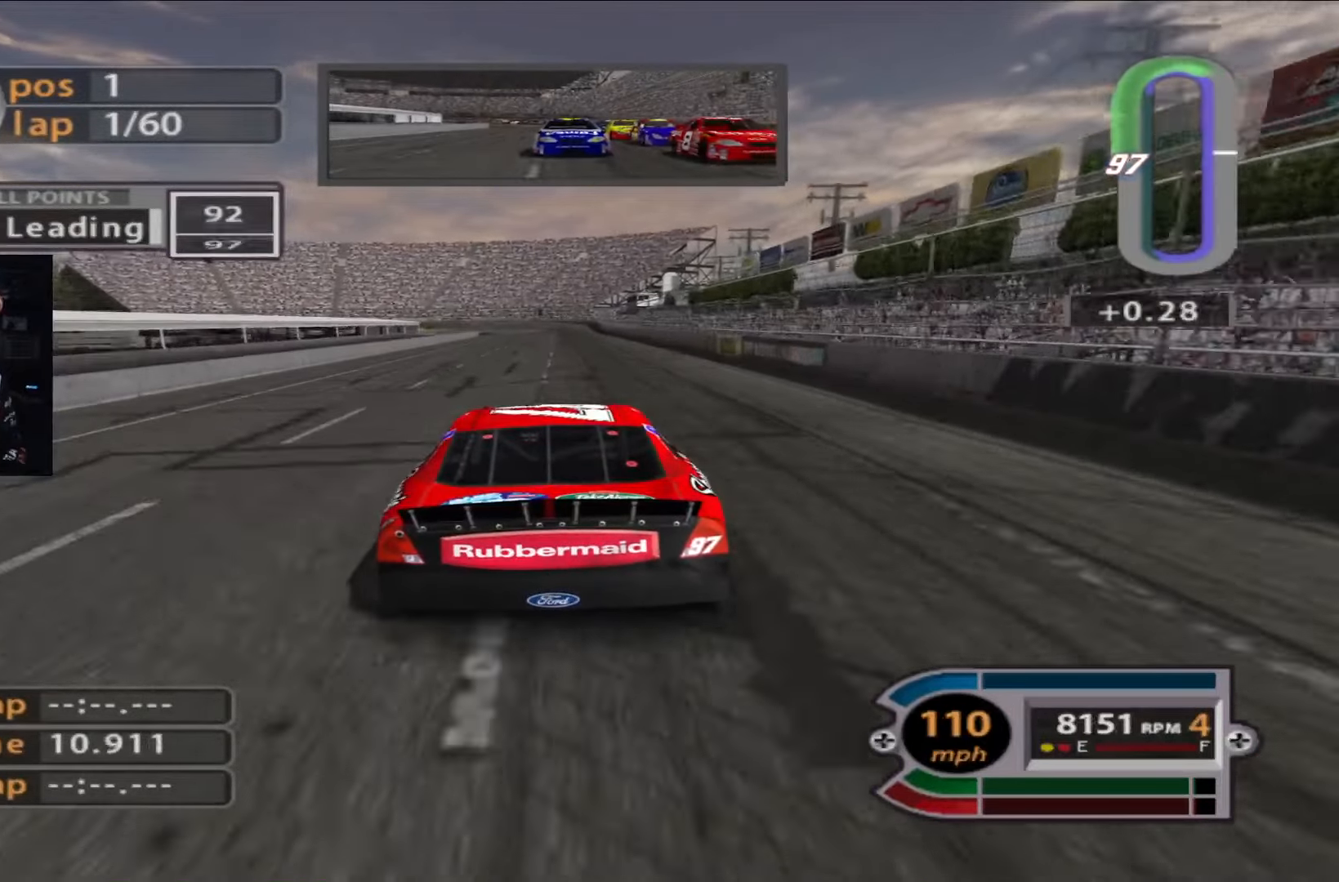
{"buttons": ["R2"], "left_stick": "center", "right_stick": "center", "events": []}
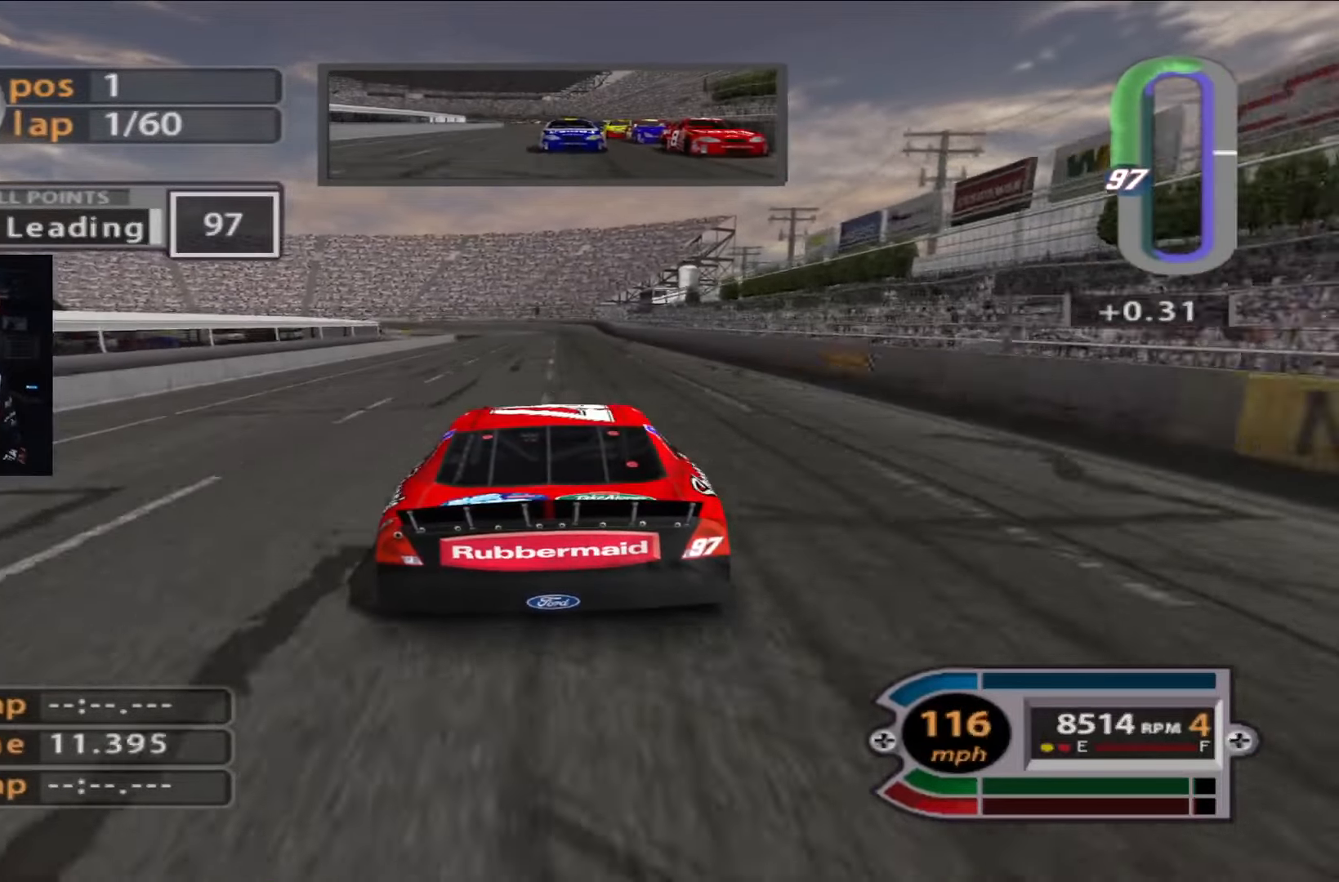
{"buttons": ["L2"], "left_stick": "center", "right_stick": "center", "events": [[500, "L2", "down"], [500, "R2", "up"]]}
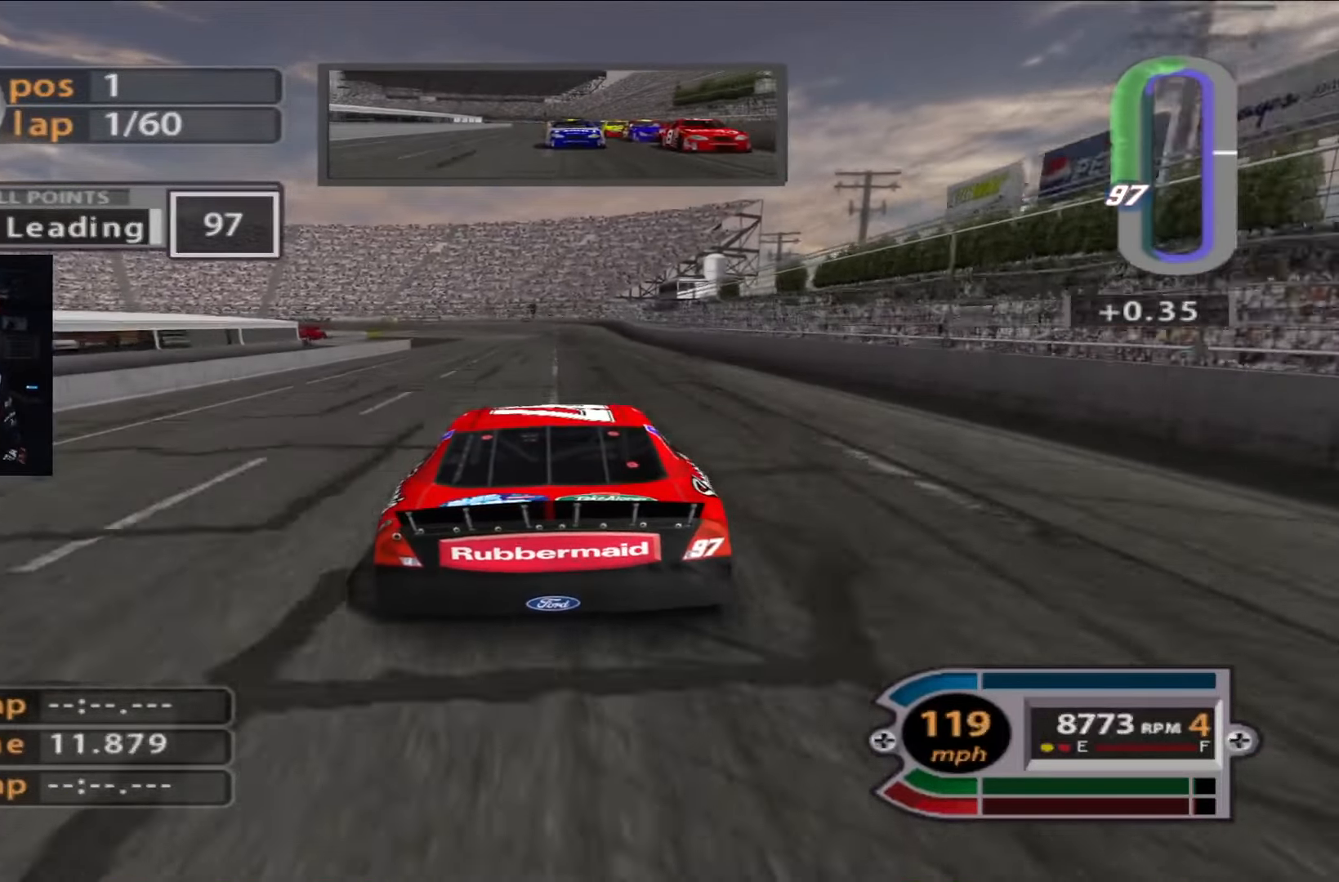
{"buttons": ["L2"], "left_stick": "center", "right_stick": "center", "events": [[267, "left_stick", "up-left"], [401, "left_stick", "center"]]}
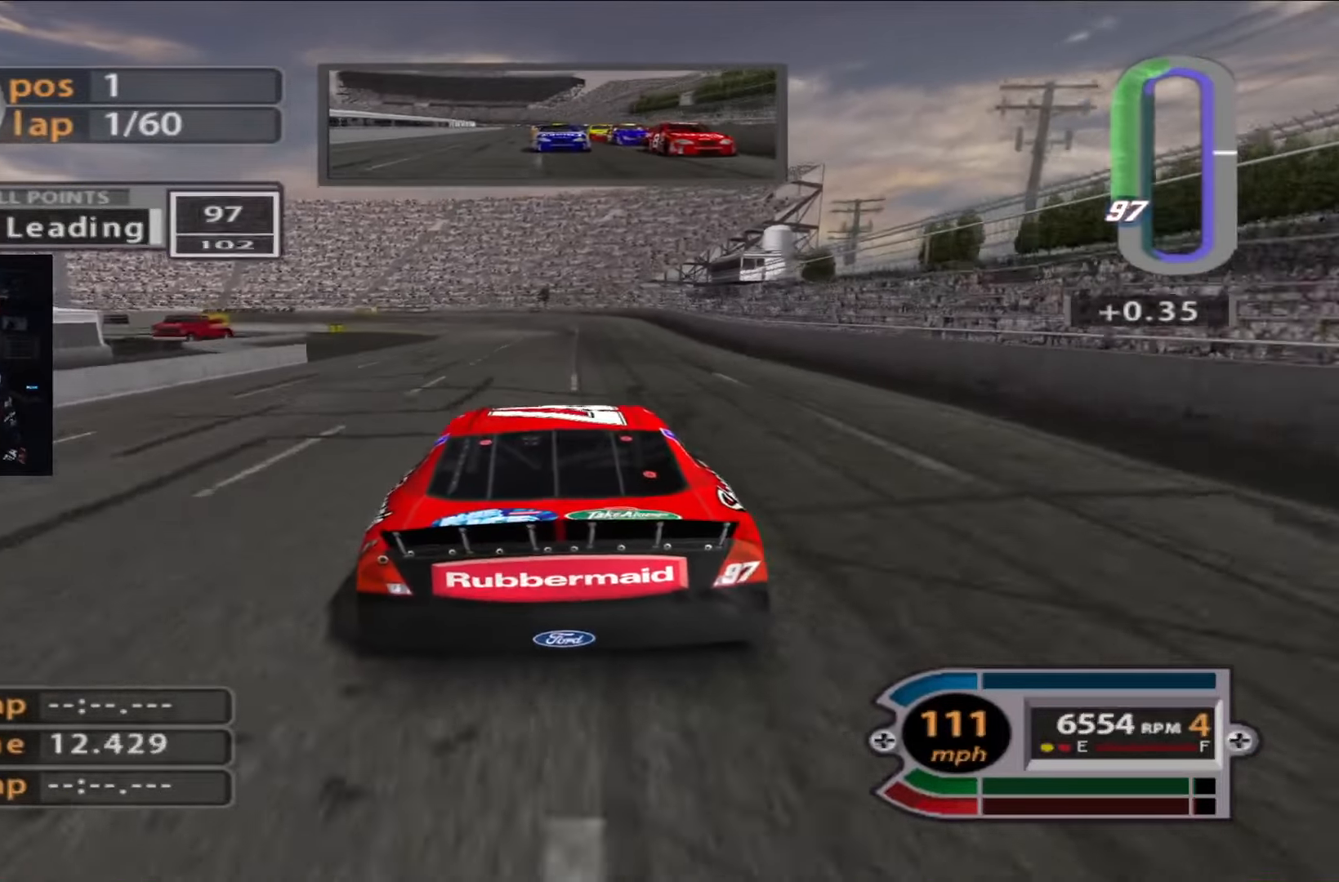
{"buttons": ["L2"], "left_stick": "center", "right_stick": "center", "events": [[133, "L2", "up"], [267, "L2", "down"], [267, "left_stick", "up-left"], [400, "left_stick", "center"]]}
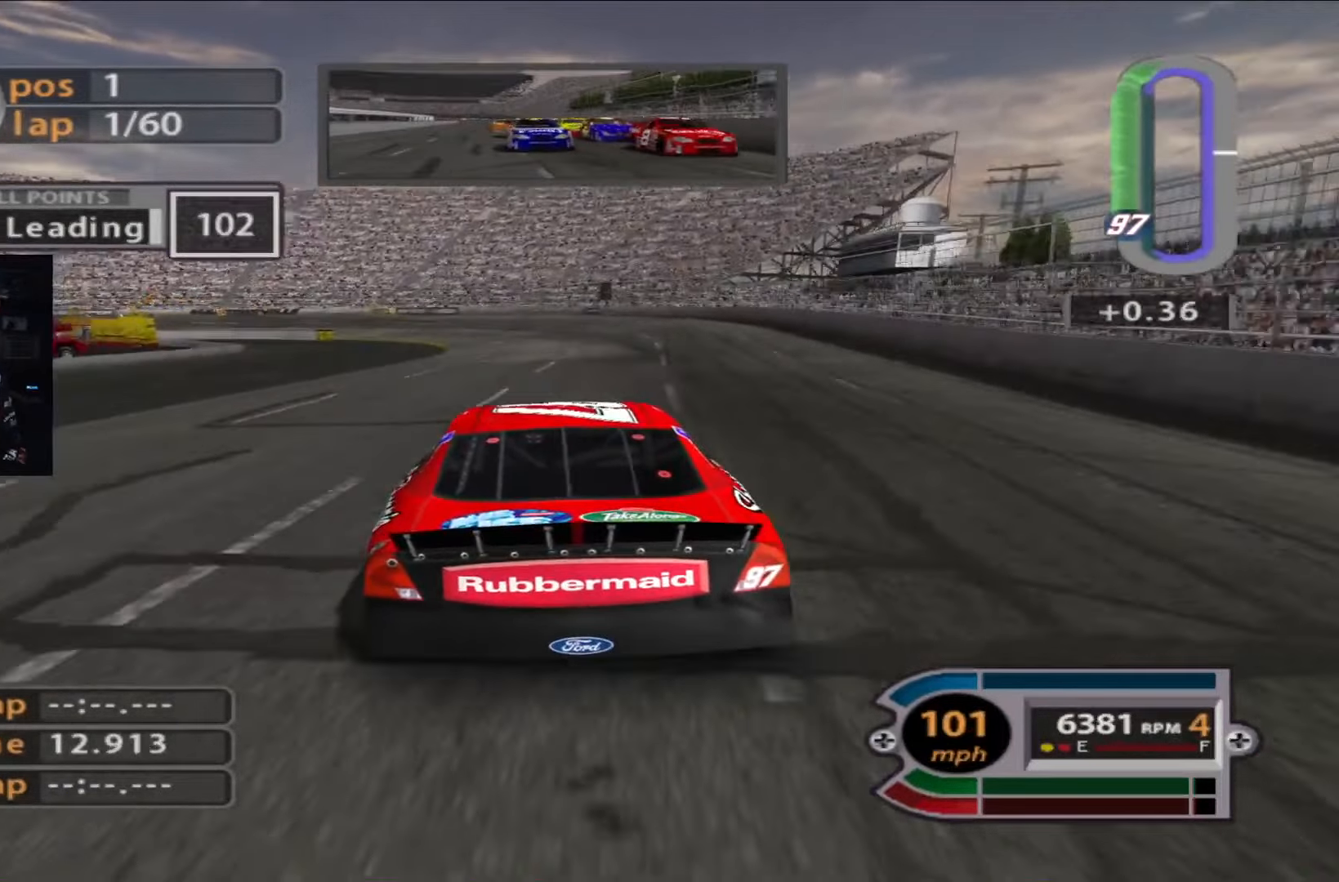
{"buttons": ["L2"], "left_stick": "center", "right_stick": "center", "events": [[334, "L2", "up"], [468, "L2", "down"]]}
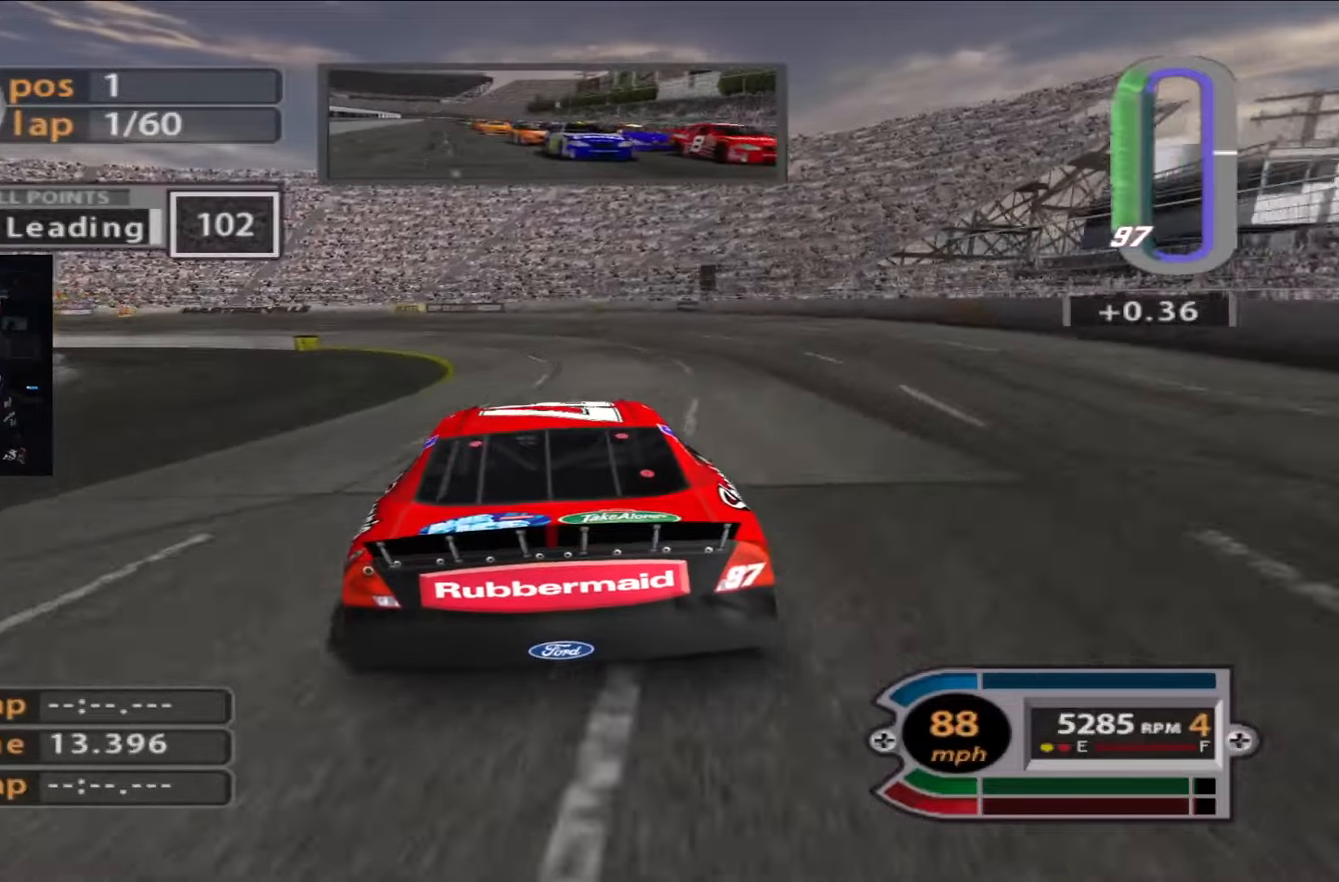
{"buttons": [], "left_stick": "left", "right_stick": "center", "events": [[167, "left_stick", "left"], [434, "L2", "up"]]}
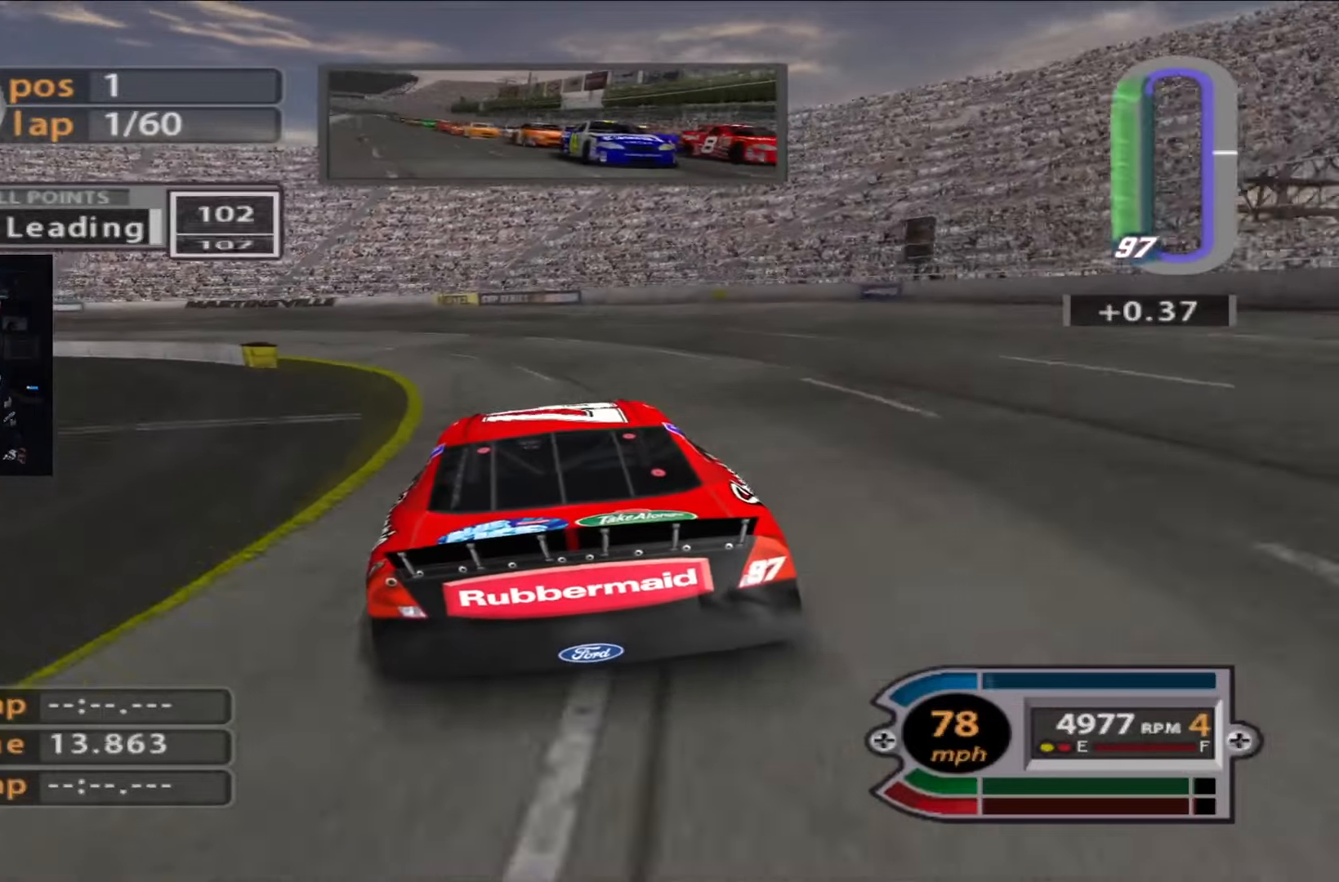
{"buttons": ["L2"], "left_stick": "left", "right_stick": "center", "events": [[100, "L2", "down"], [267, "L2", "up"], [334, "L2", "down"]]}
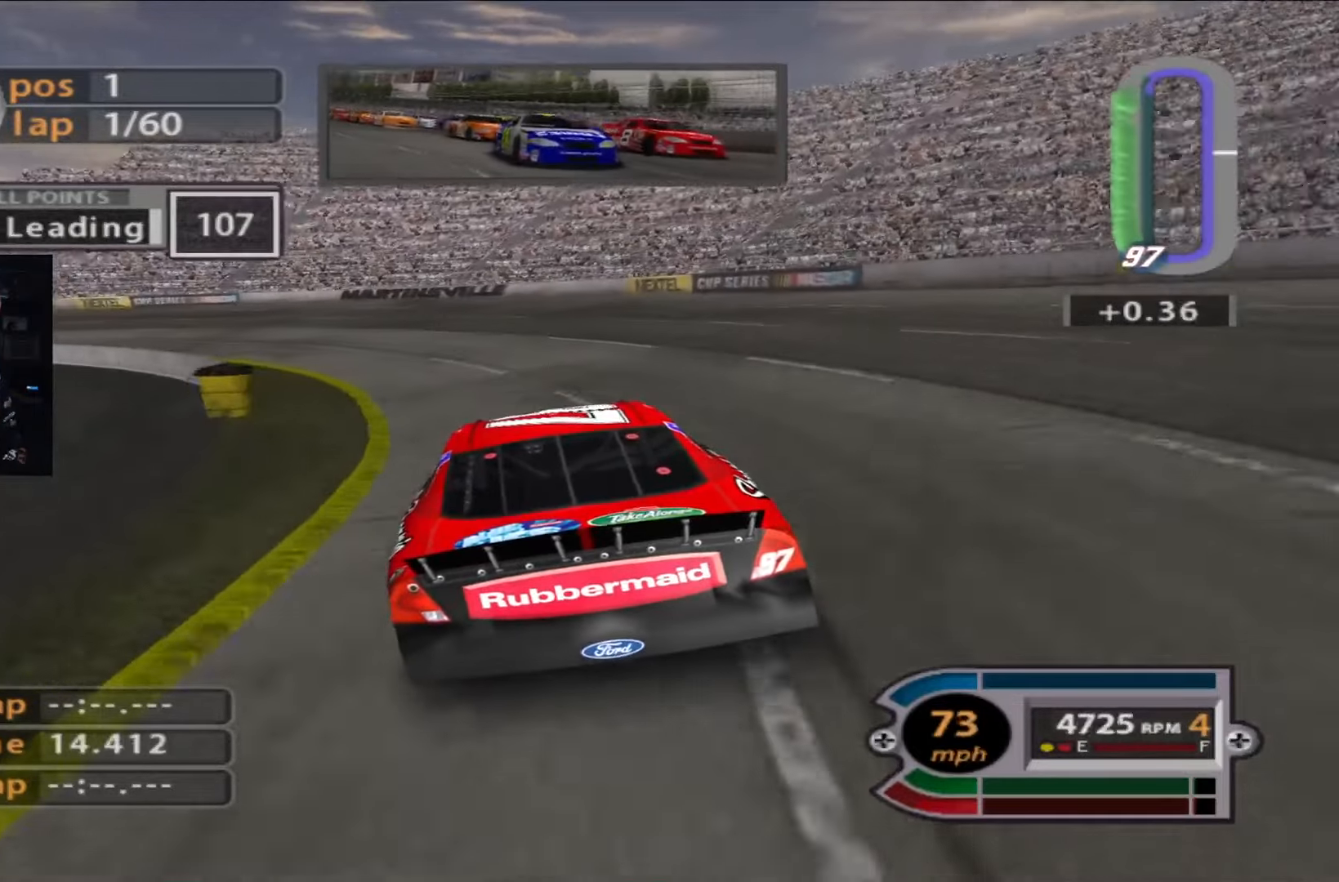
{"buttons": [], "left_stick": "left", "right_stick": "down", "events": [[234, "L2", "up"], [334, "right_stick", "down"]]}
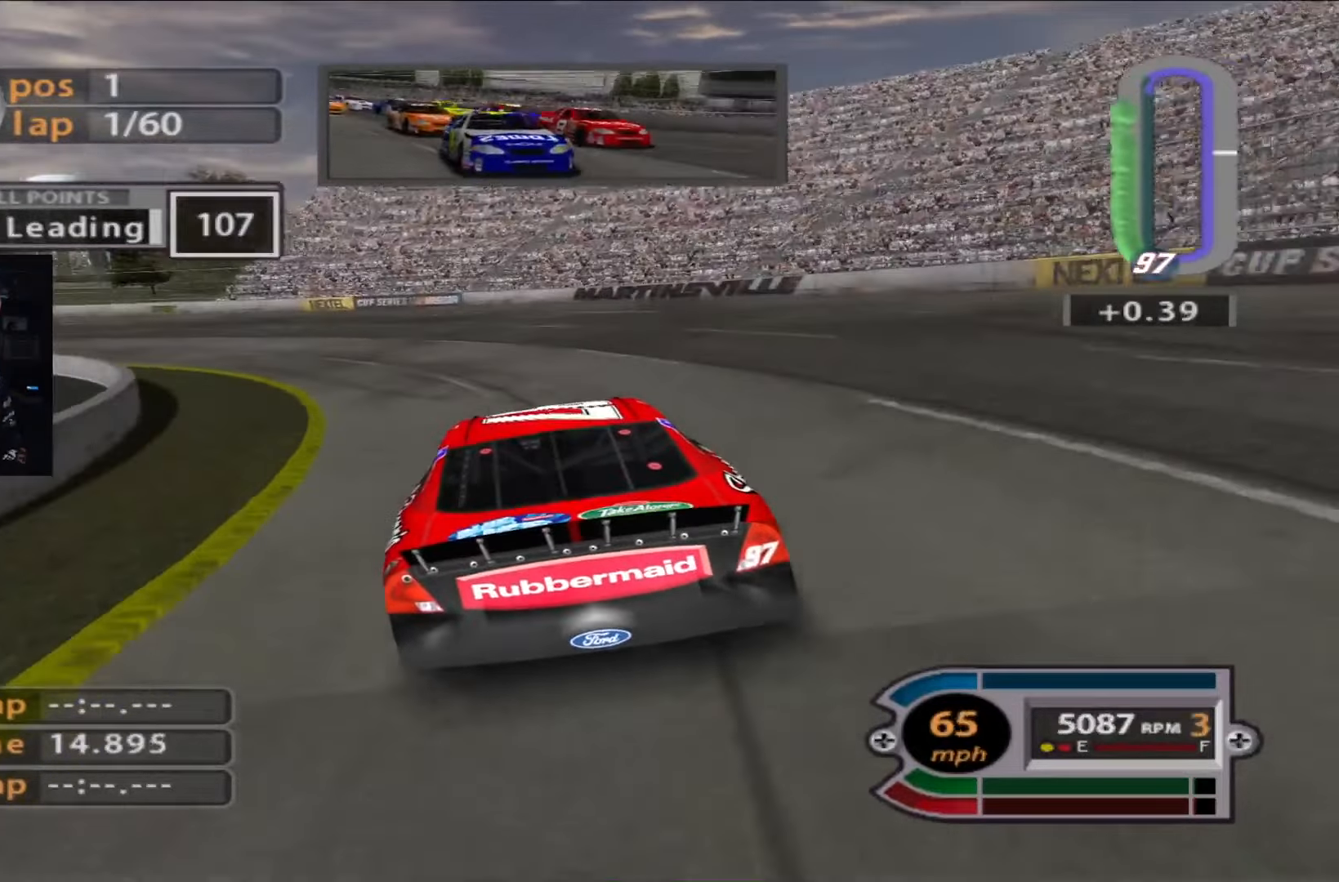
{"buttons": [], "left_stick": "left", "right_stick": "center", "events": [[33, "right_stick", "center"]]}
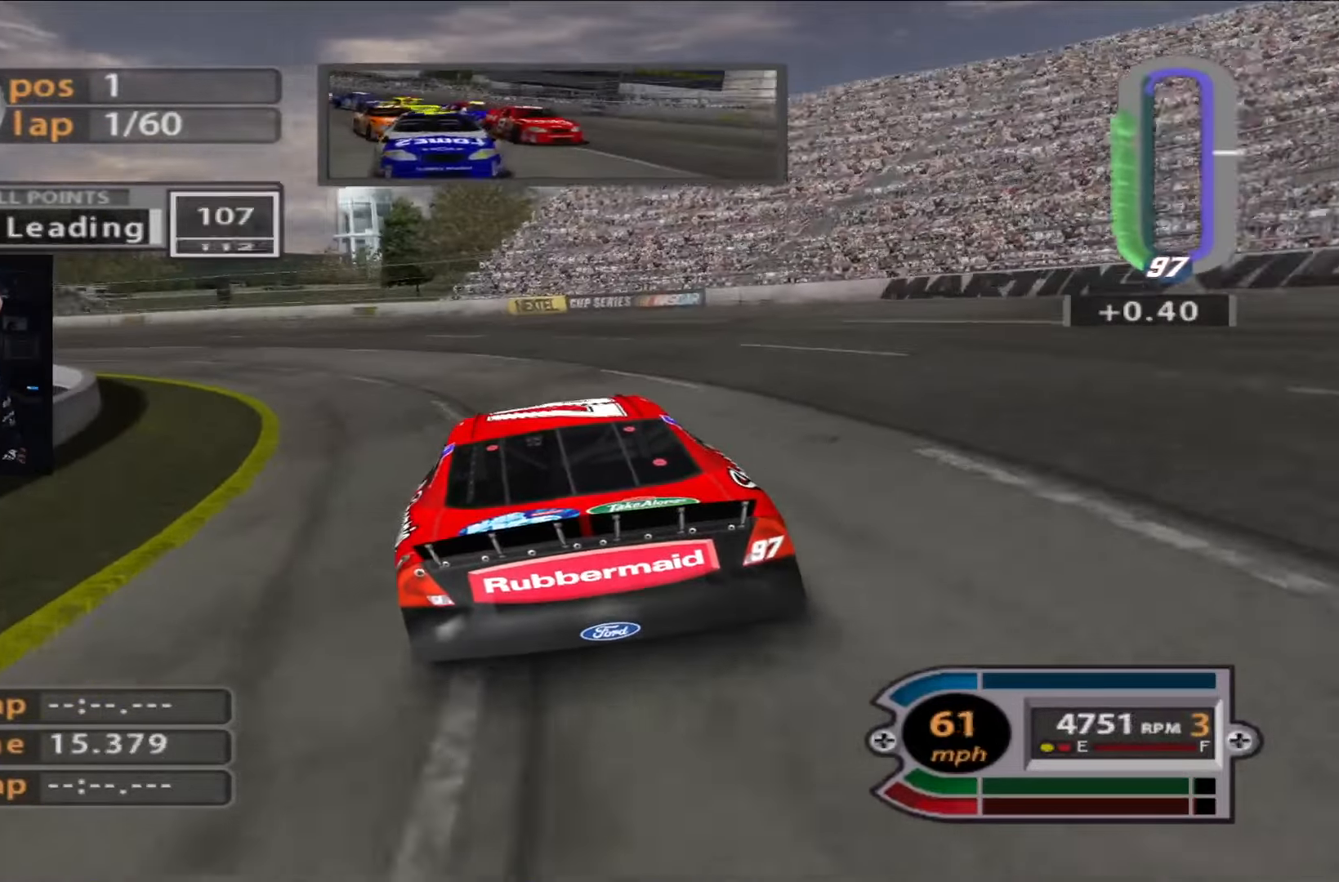
{"buttons": ["R2"], "left_stick": "left", "right_stick": "center", "events": [[167, "R2", "down"]]}
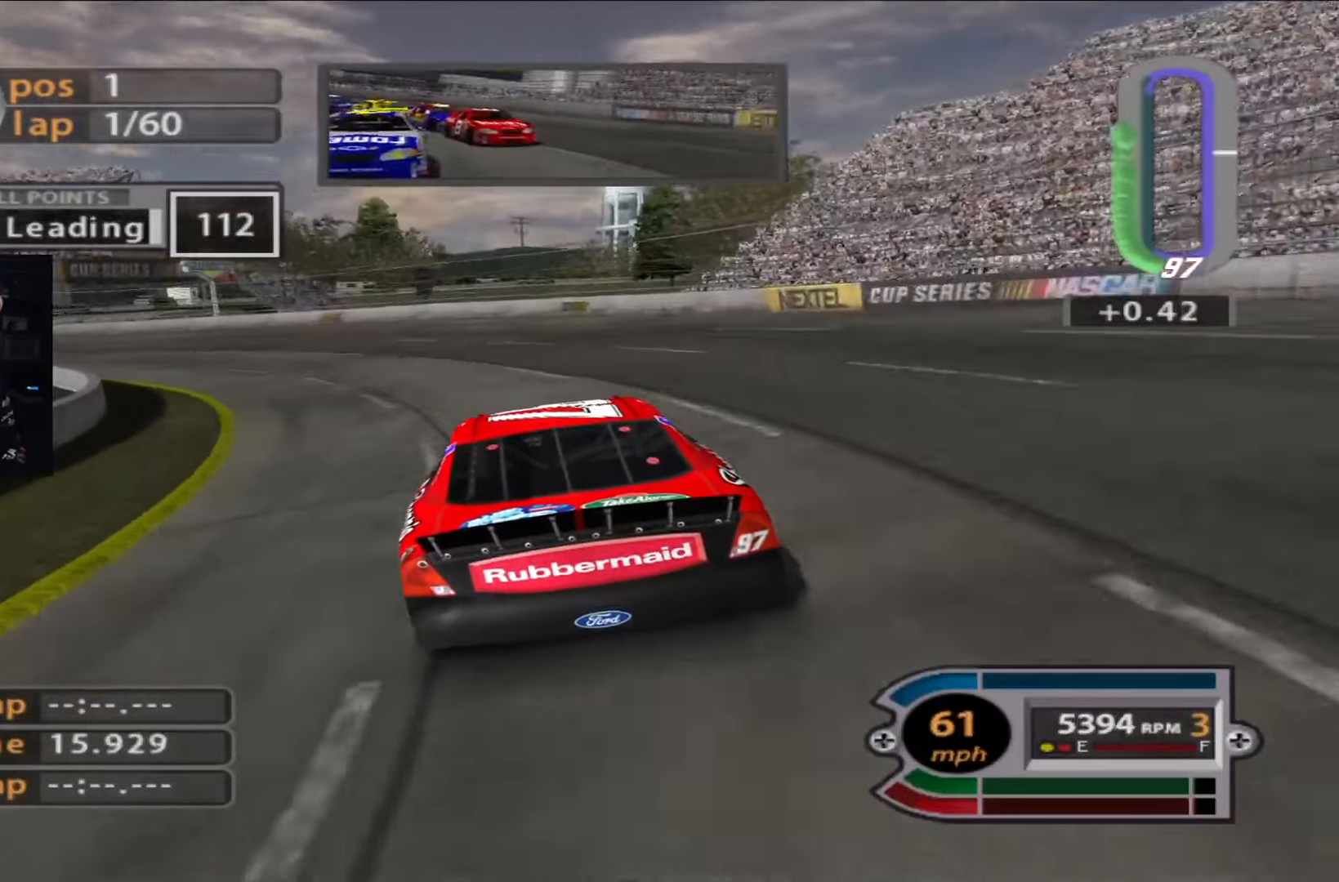
{"buttons": ["R2"], "left_stick": "left", "right_stick": "center", "events": []}
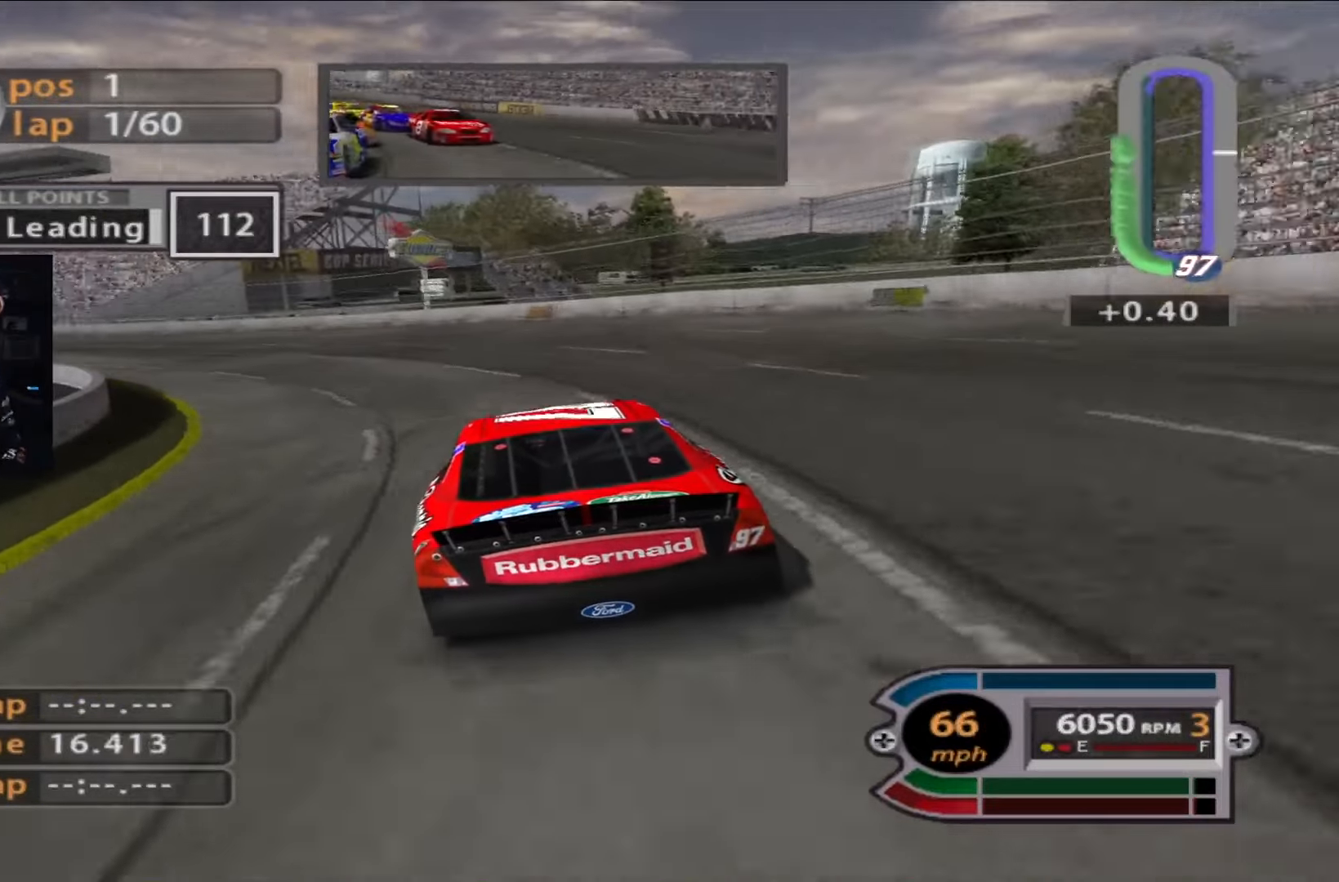
{"buttons": ["R2"], "left_stick": "left", "right_stick": "center", "events": []}
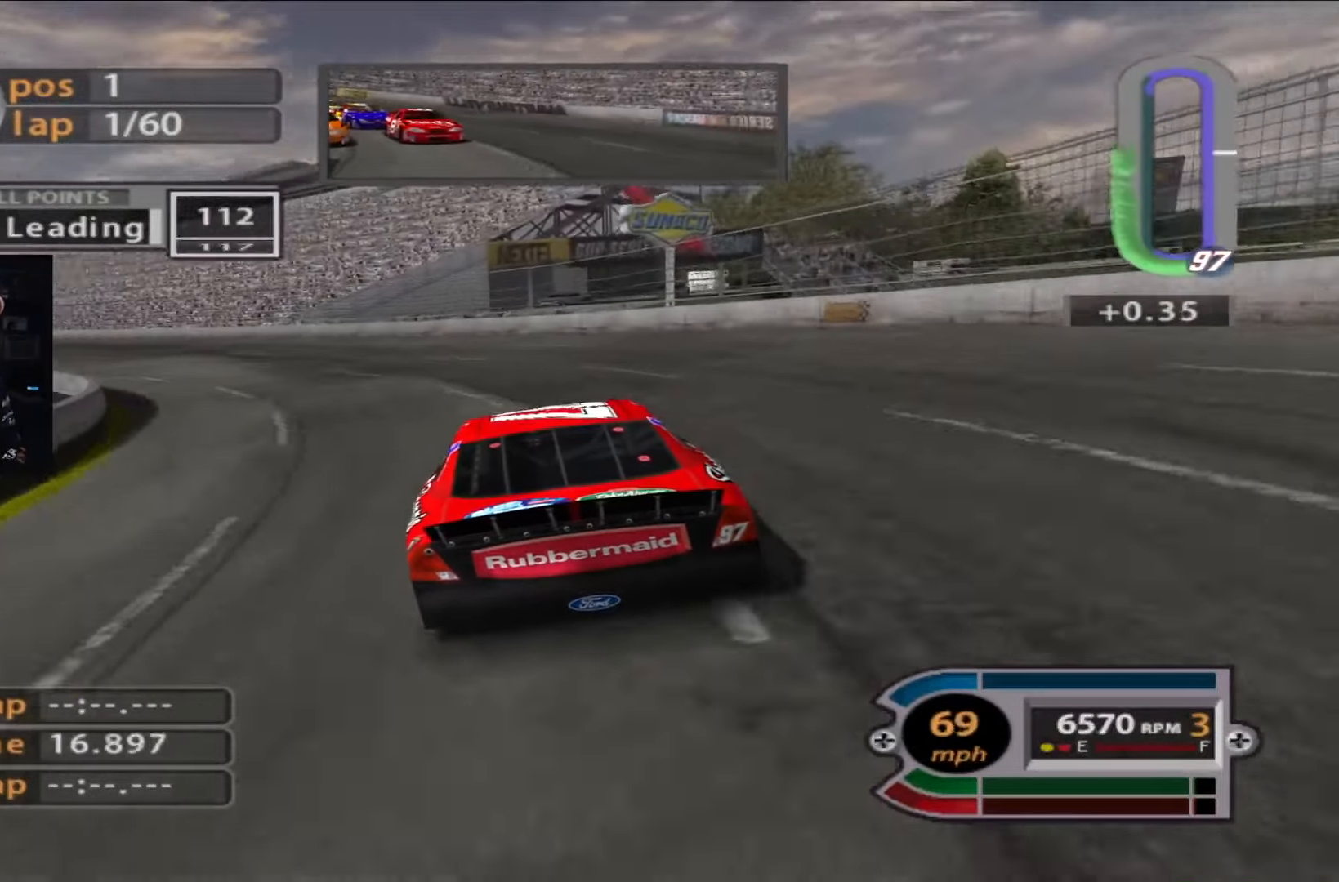
{"buttons": ["R2"], "left_stick": "left", "right_stick": "center", "events": []}
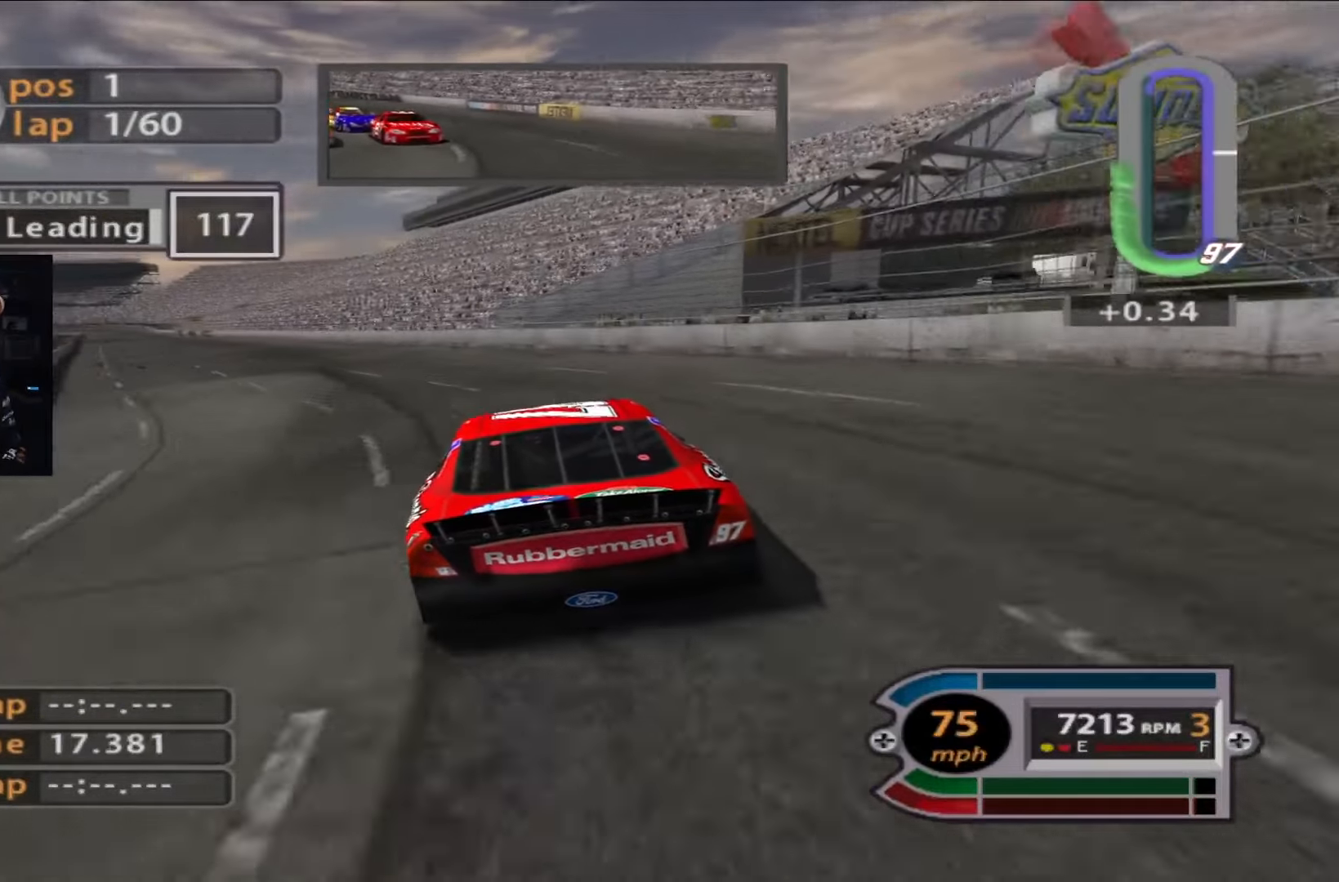
{"buttons": ["R2"], "left_stick": "left", "right_stick": "center", "events": [[134, "R2", "up"], [234, "R2", "down"]]}
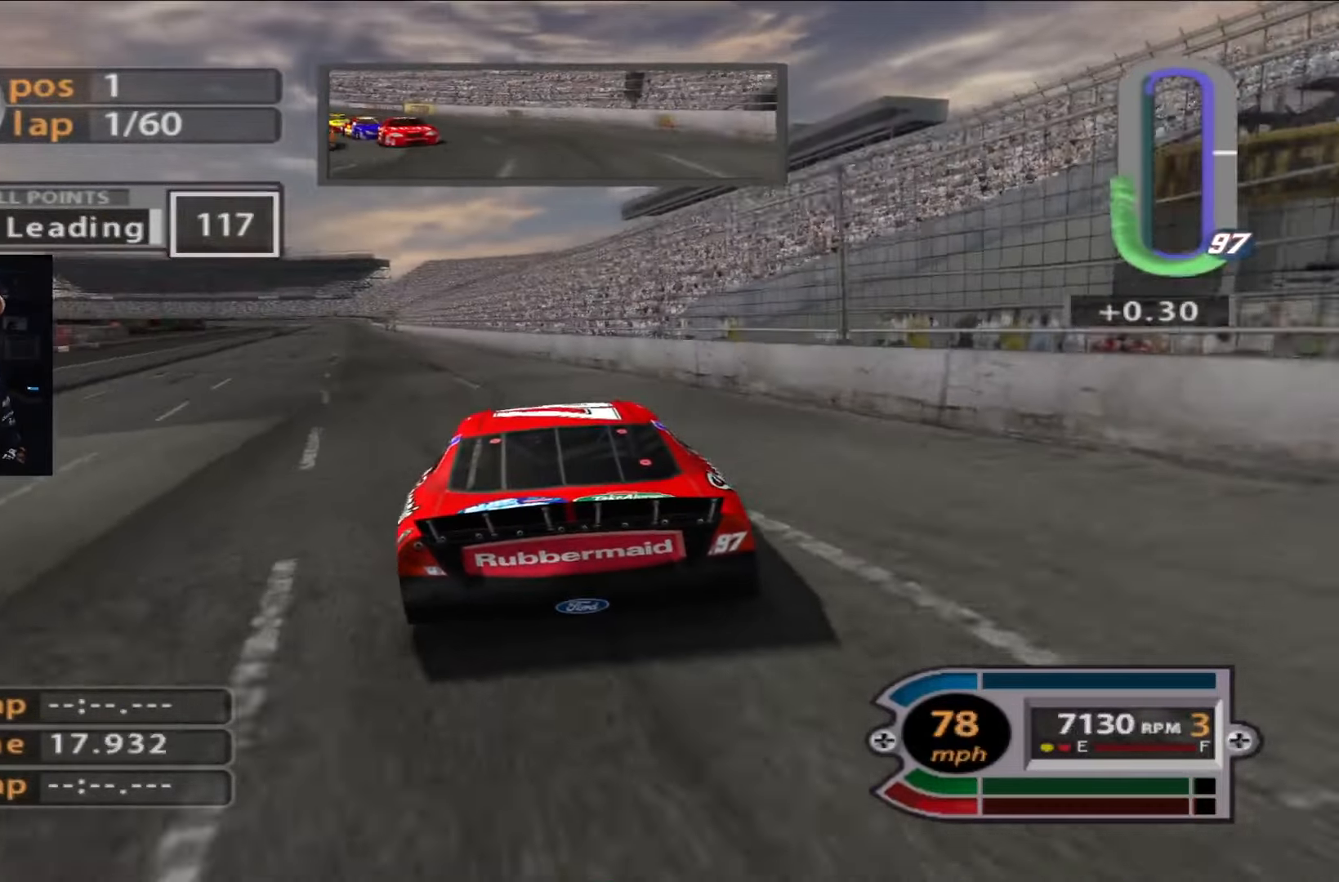
{"buttons": ["R2"], "left_stick": "center", "right_stick": "center", "events": [[400, "left_stick", "center"]]}
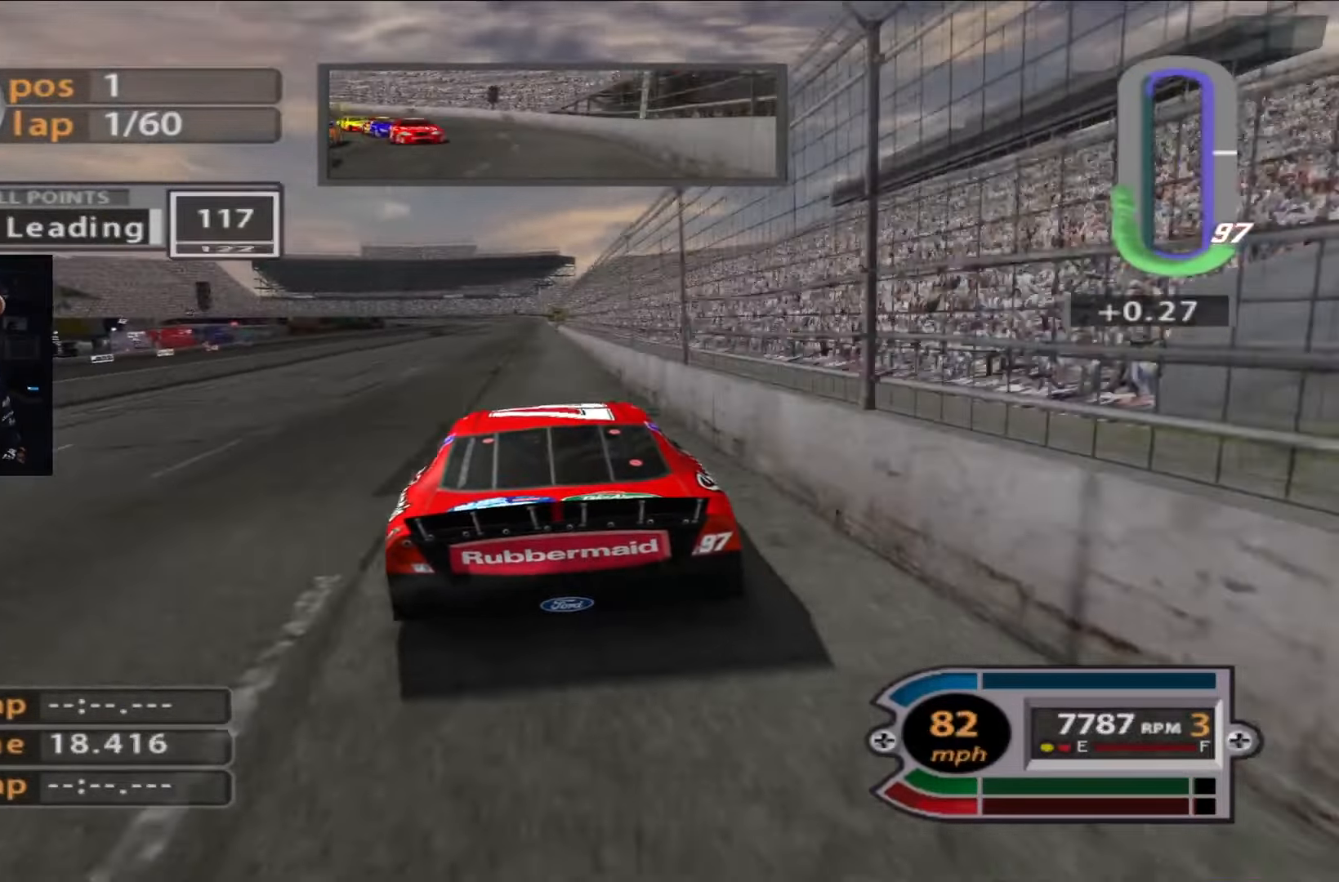
{"buttons": ["R2"], "left_stick": "right", "right_stick": "center", "events": [[367, "left_stick", "right"]]}
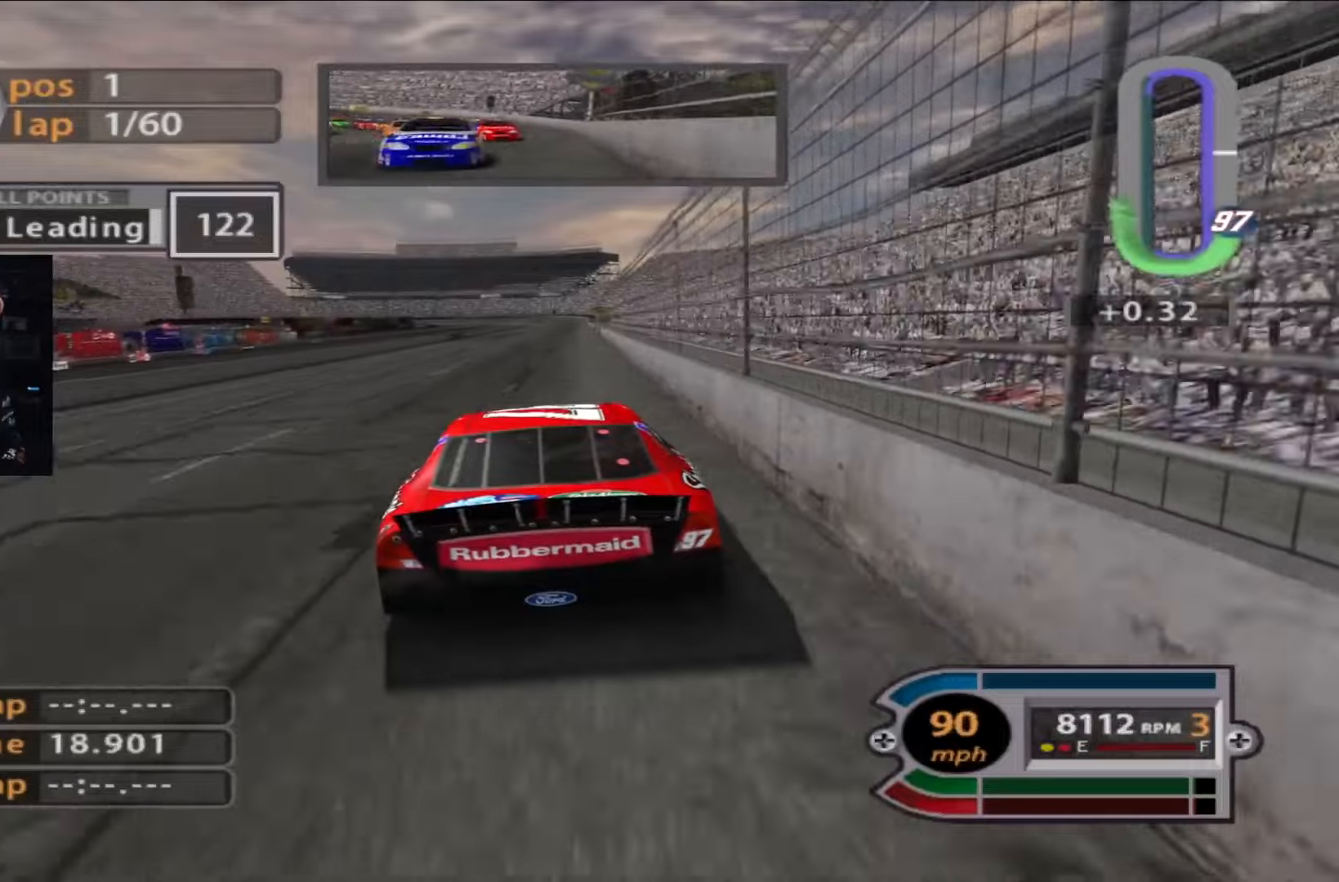
{"buttons": ["R2"], "left_stick": "center", "right_stick": "center", "events": [[34, "left_stick", "center"]]}
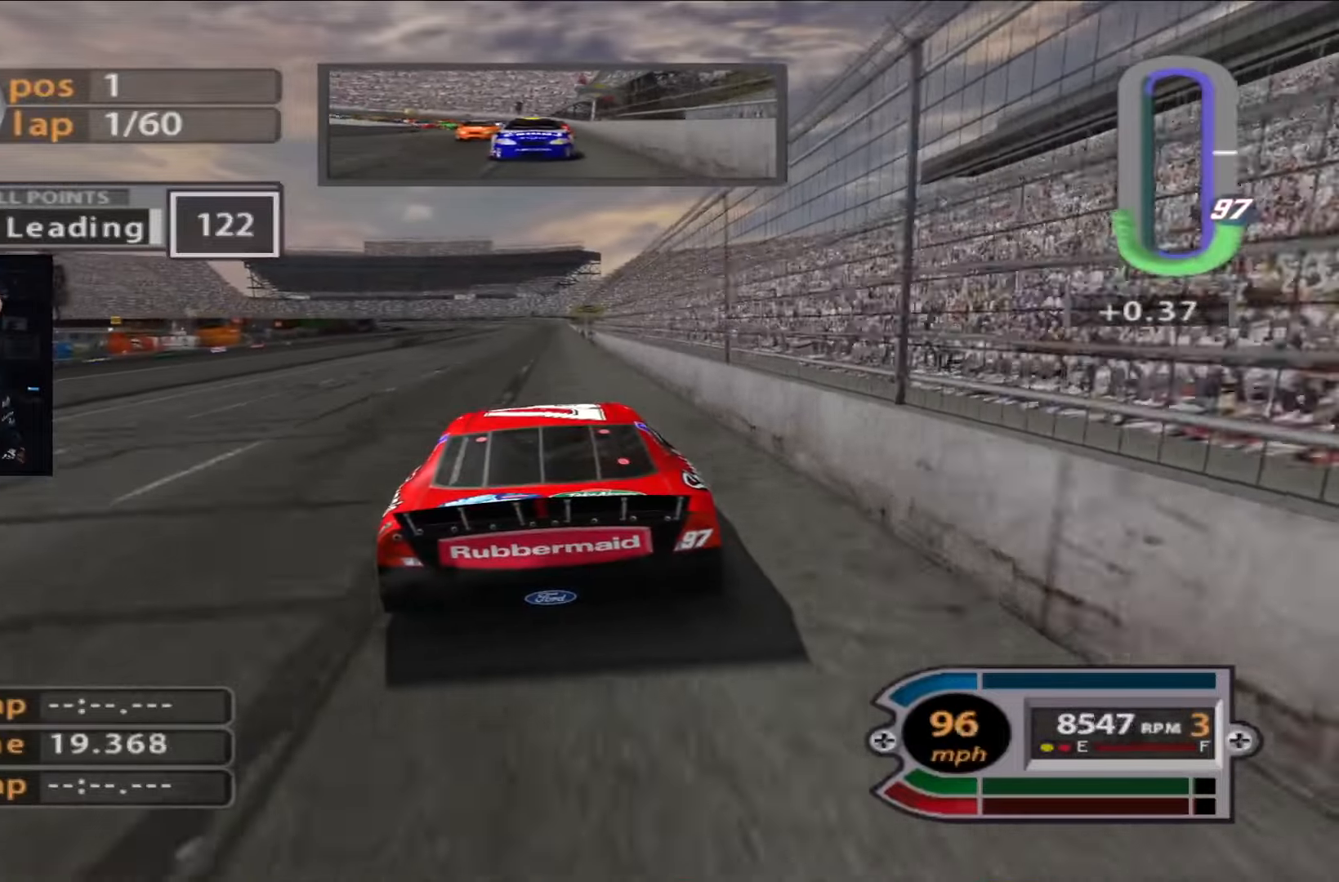
{"buttons": ["R2"], "left_stick": "center", "right_stick": "center", "events": [[67, "left_stick", "up-left"], [167, "left_stick", "center"]]}
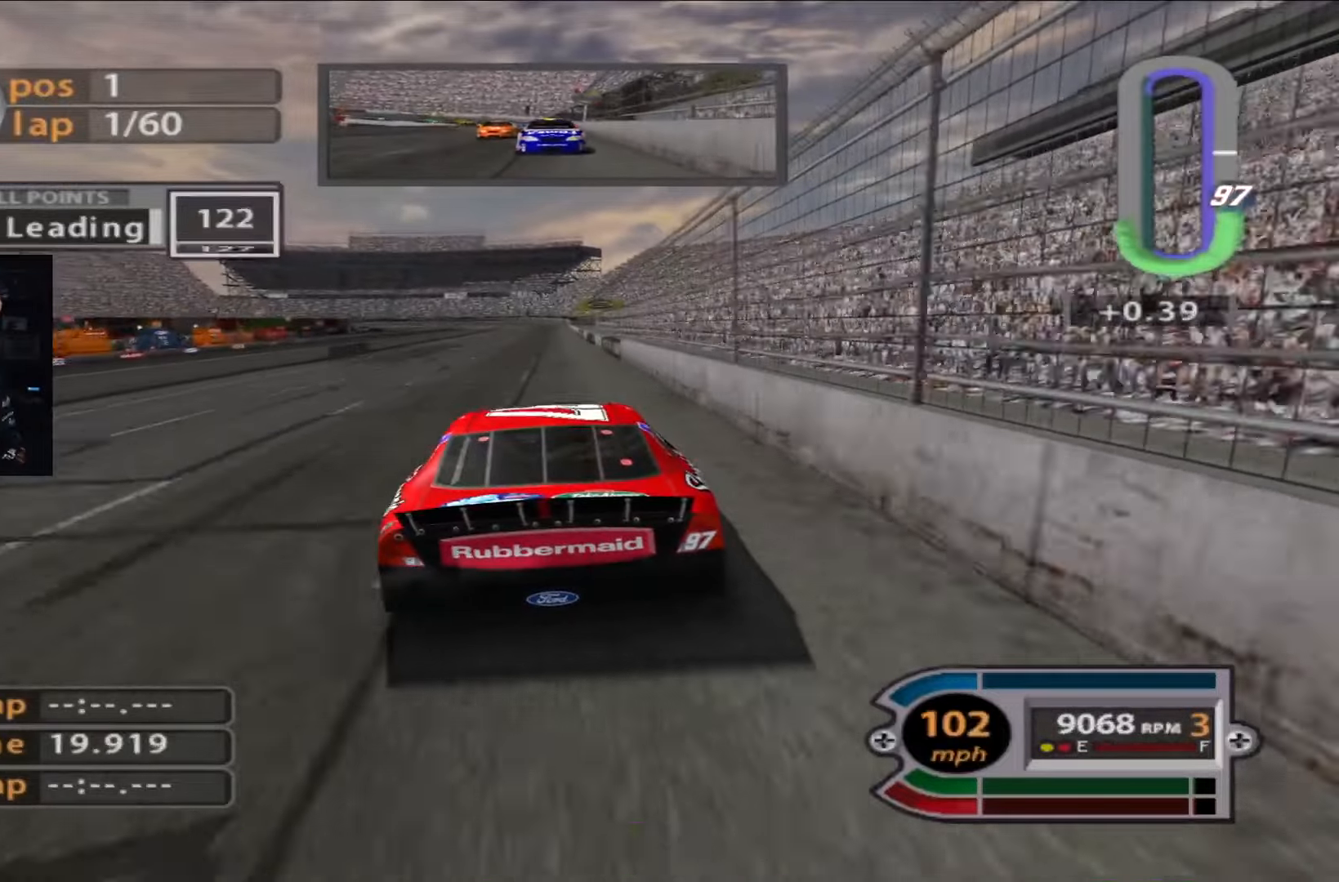
{"buttons": ["R2"], "left_stick": "right", "right_stick": "center", "events": [[101, "left_stick", "up-left"], [101, "right_stick", "up"], [167, "left_stick", "center"], [334, "right_stick", "center"], [501, "left_stick", "right"]]}
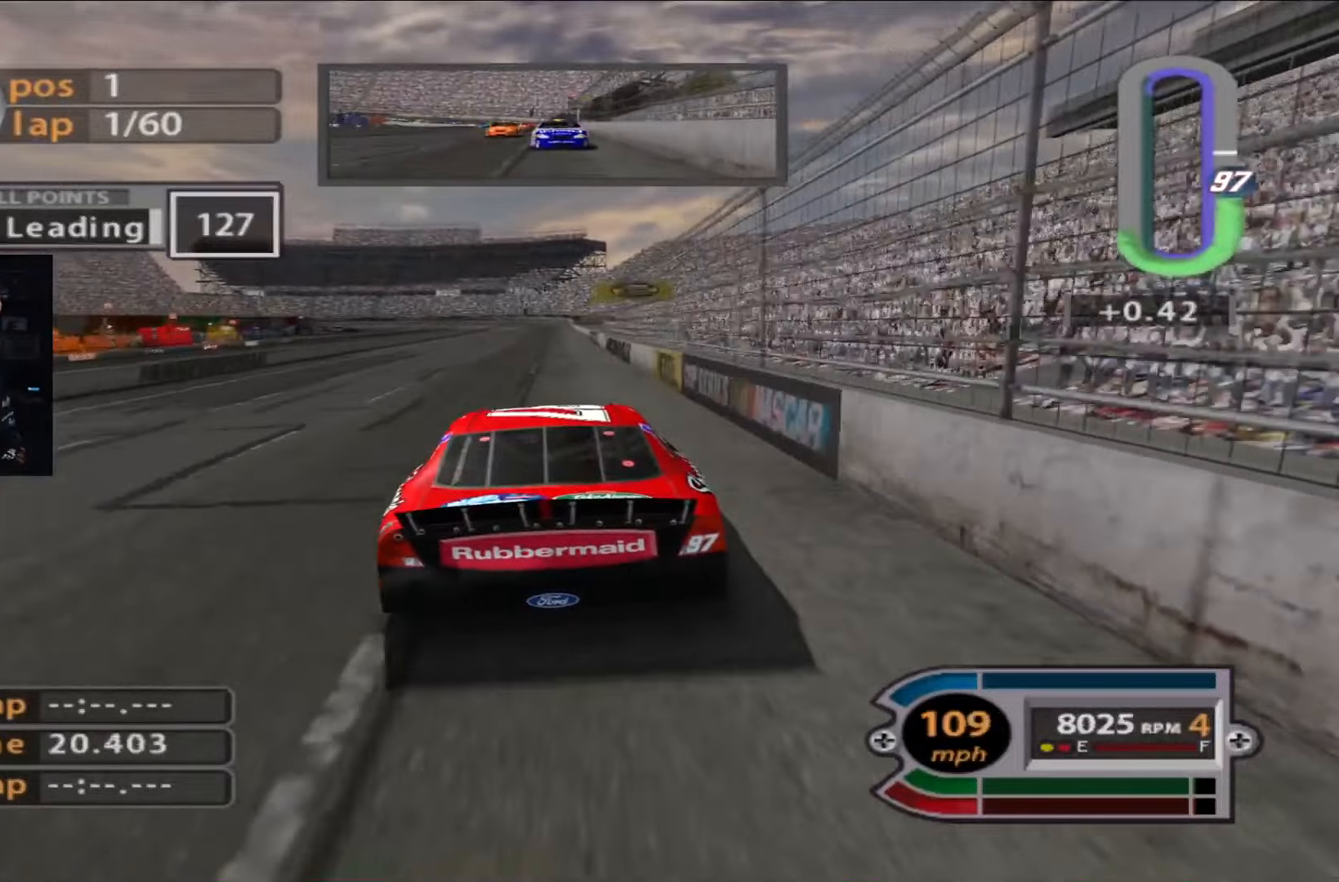
{"buttons": ["R2"], "left_stick": "center", "right_stick": "center", "events": [[133, "left_stick", "center"]]}
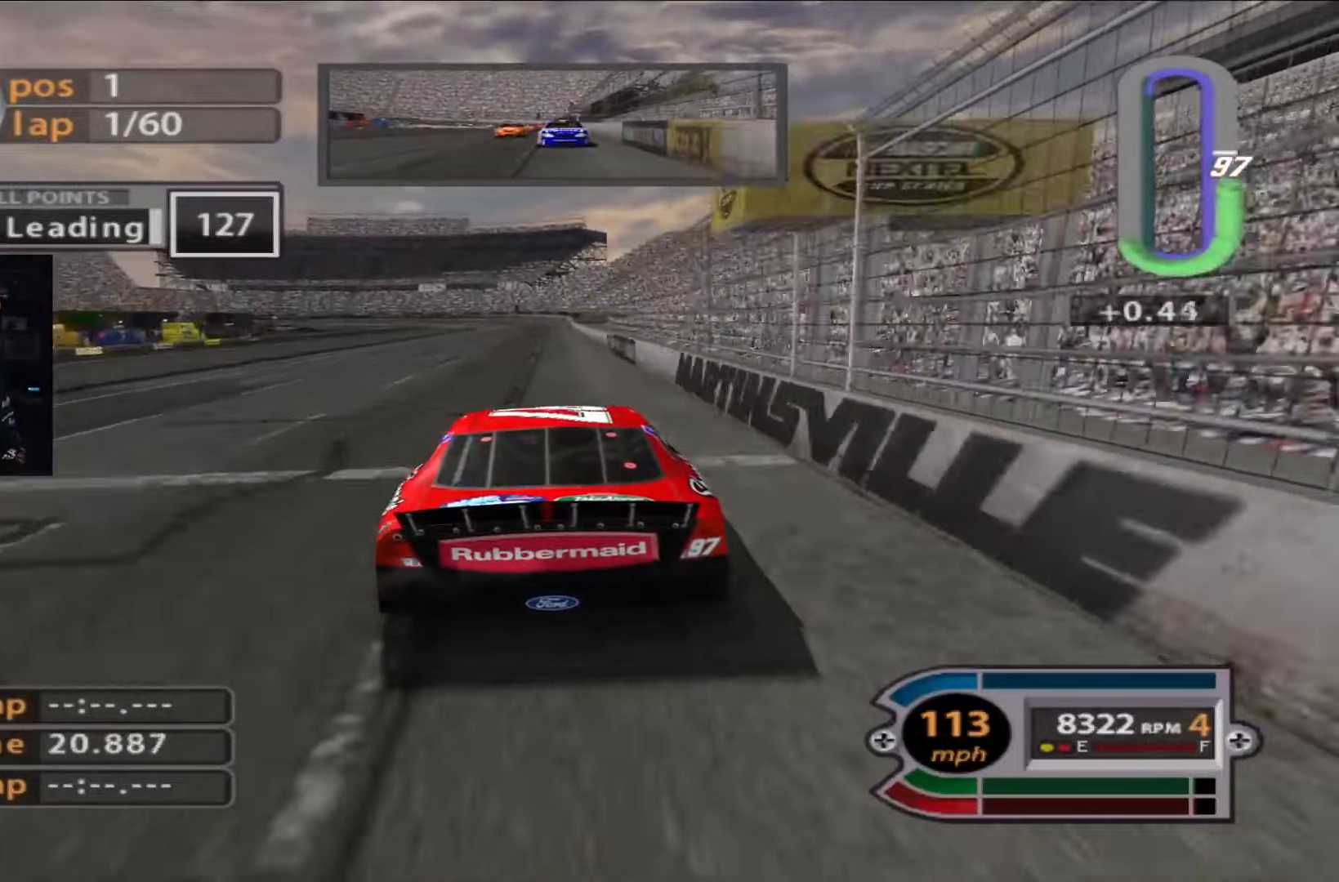
{"buttons": ["R2"], "left_stick": "up-left", "right_stick": "center", "events": [[501, "left_stick", "up-left"]]}
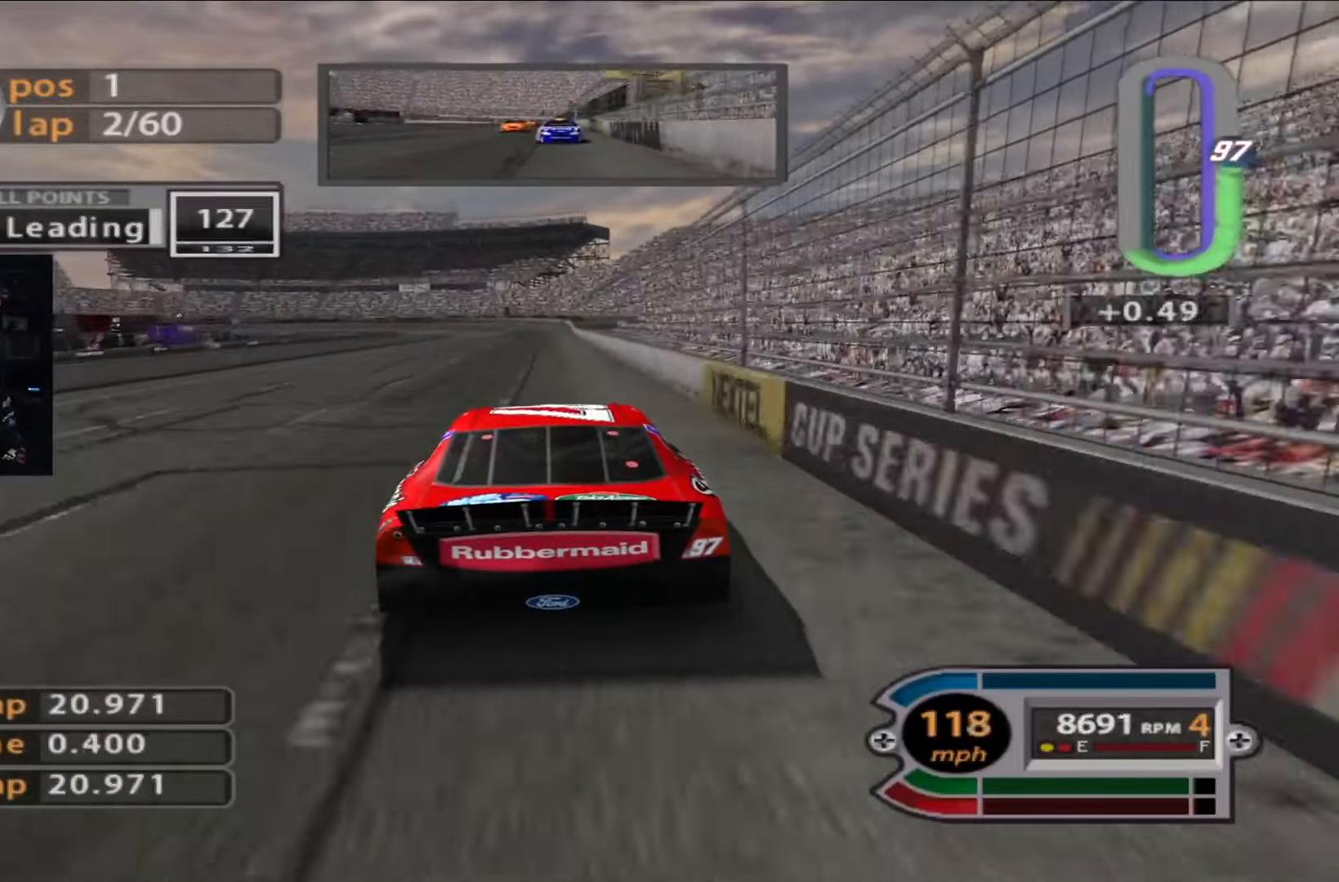
{"buttons": ["L2"], "left_stick": "center", "right_stick": "center", "events": [[100, "left_stick", "center"], [367, "L2", "down"], [400, "R2", "up"]]}
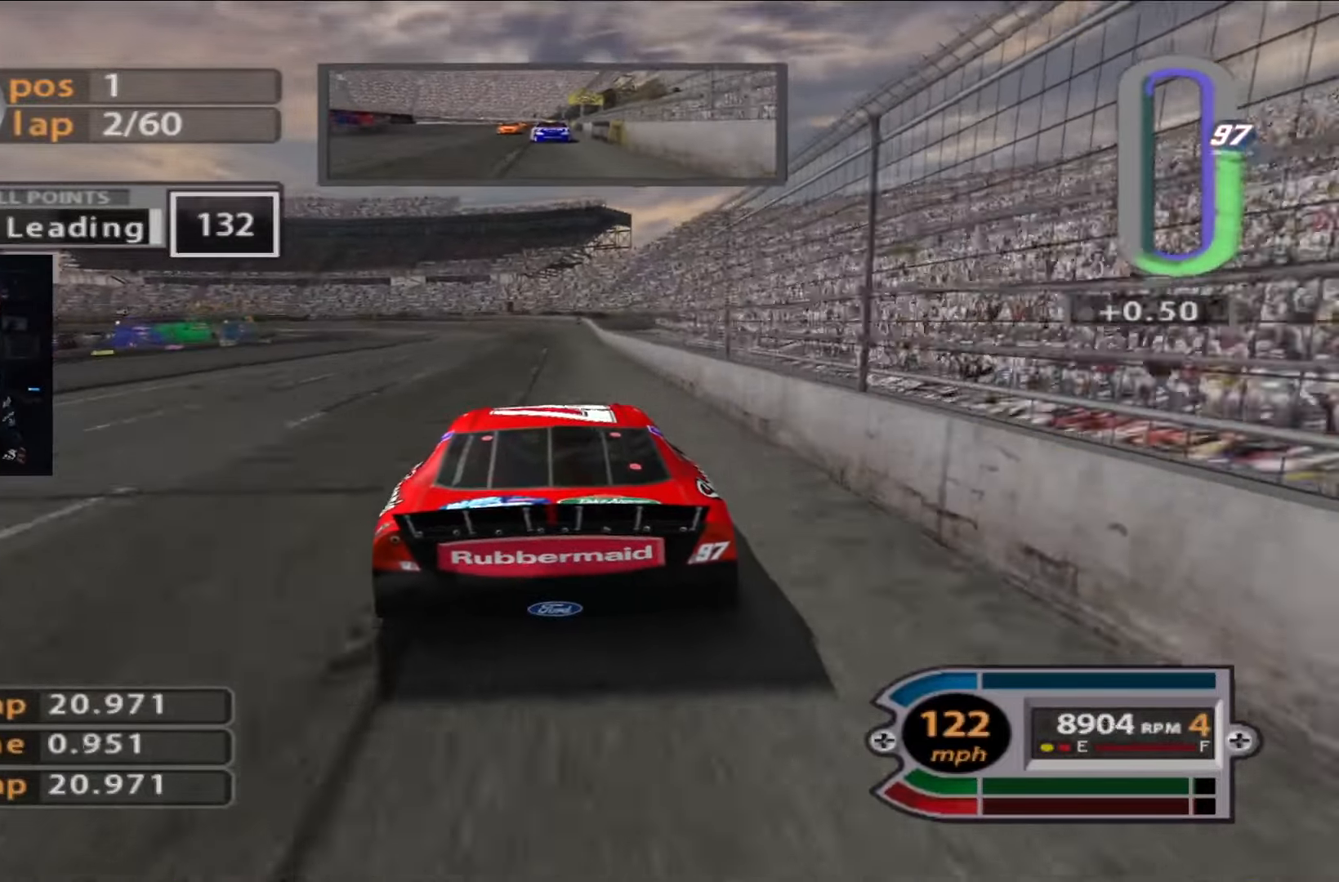
{"buttons": [], "left_stick": "up-left", "right_stick": "center", "events": [[468, "left_stick", "up-left"], [501, "L2", "up"]]}
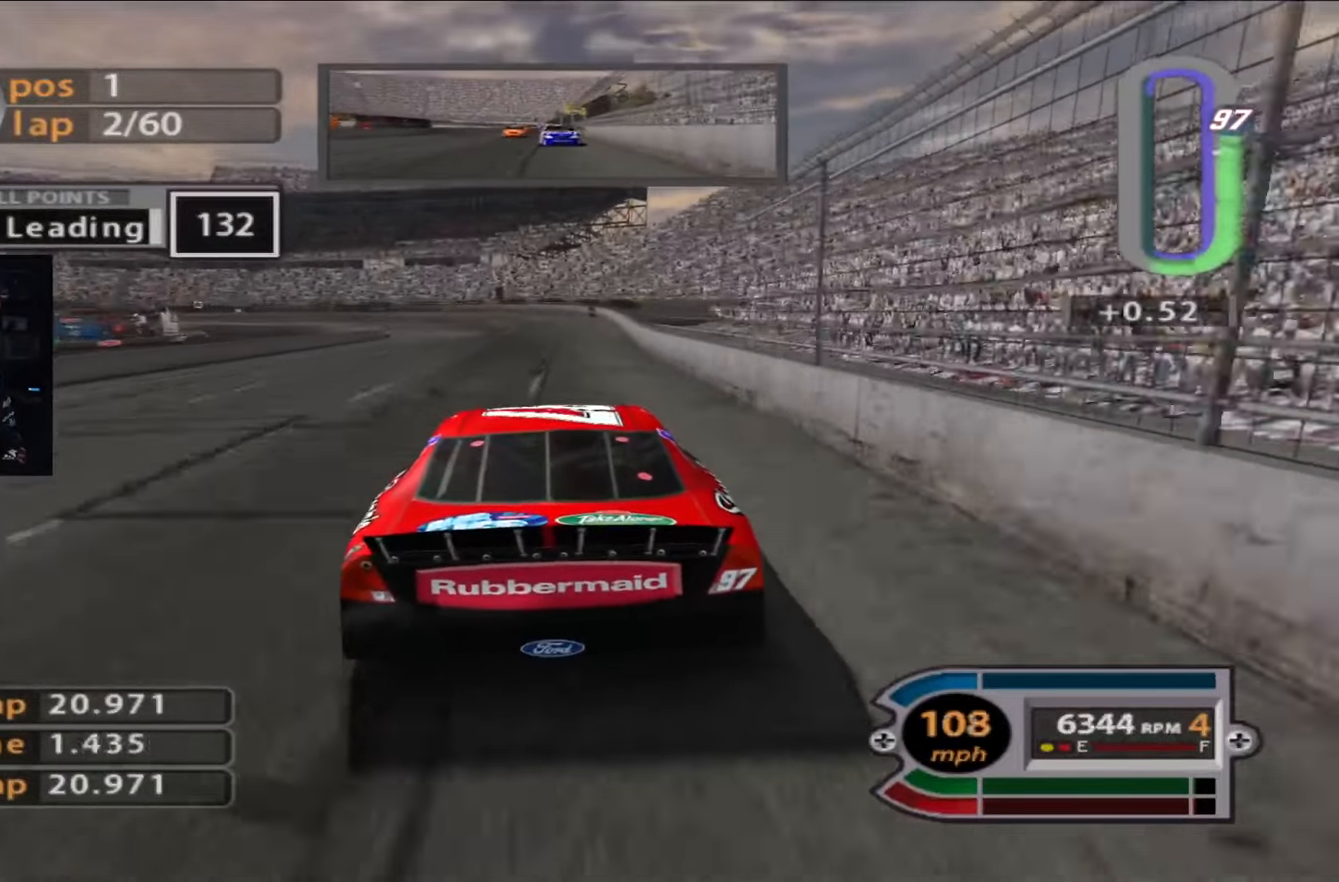
{"buttons": ["L2"], "left_stick": "center", "right_stick": "center", "events": [[167, "L2", "down"], [167, "left_stick", "center"], [267, "left_stick", "up-left"], [434, "left_stick", "center"]]}
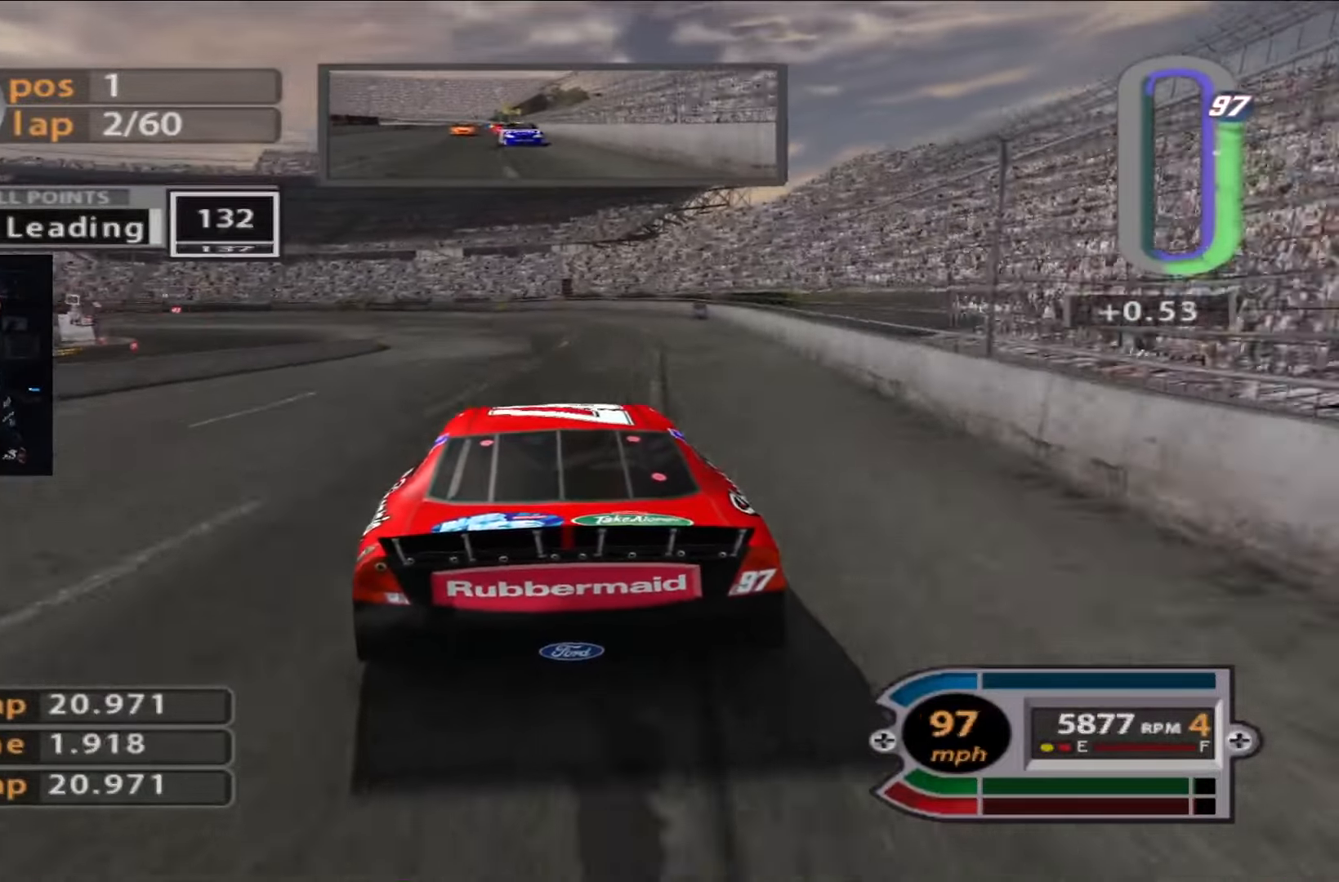
{"buttons": ["L2"], "left_stick": "left", "right_stick": "center", "events": [[301, "left_stick", "left"]]}
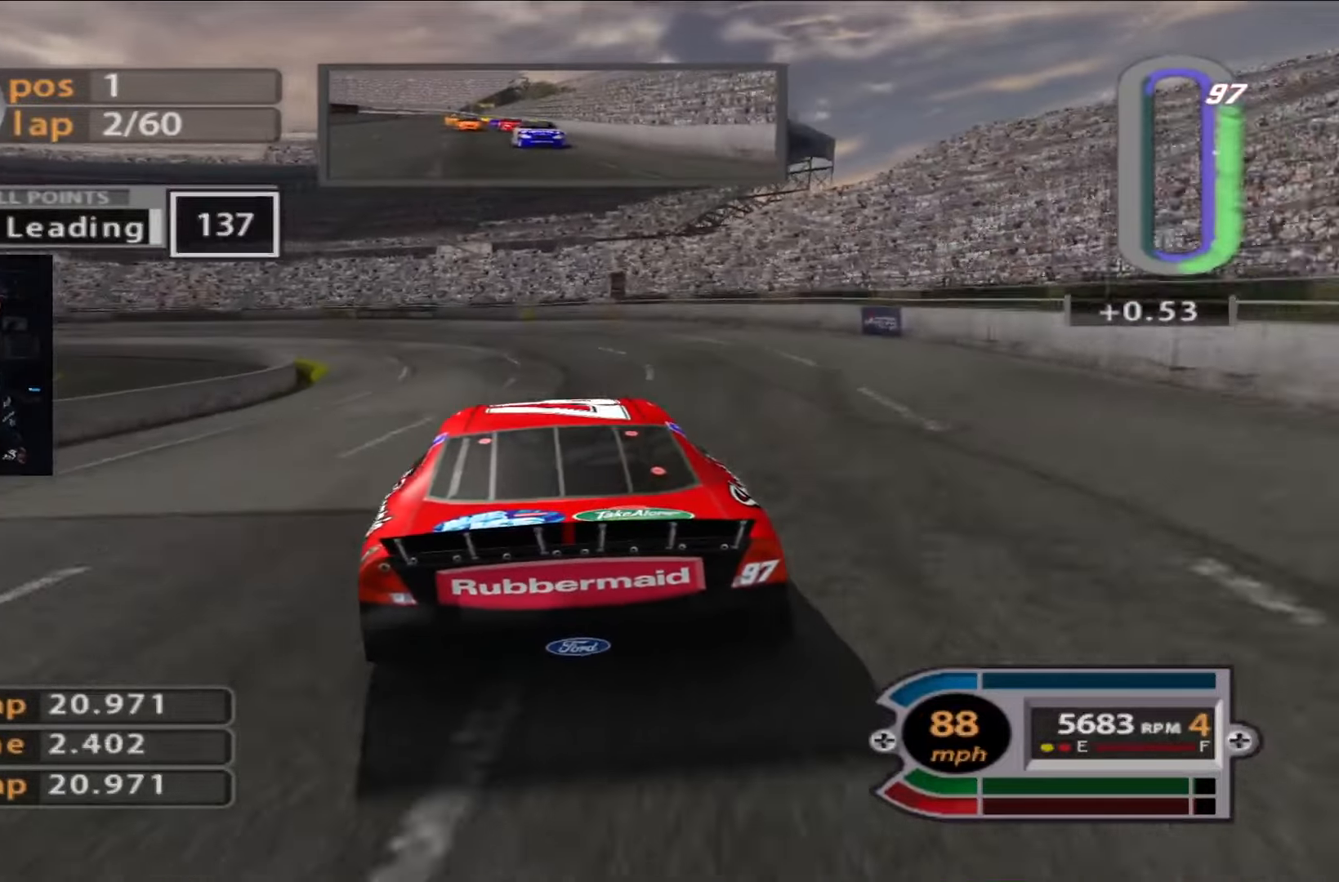
{"buttons": ["L2"], "left_stick": "left", "right_stick": "center", "events": []}
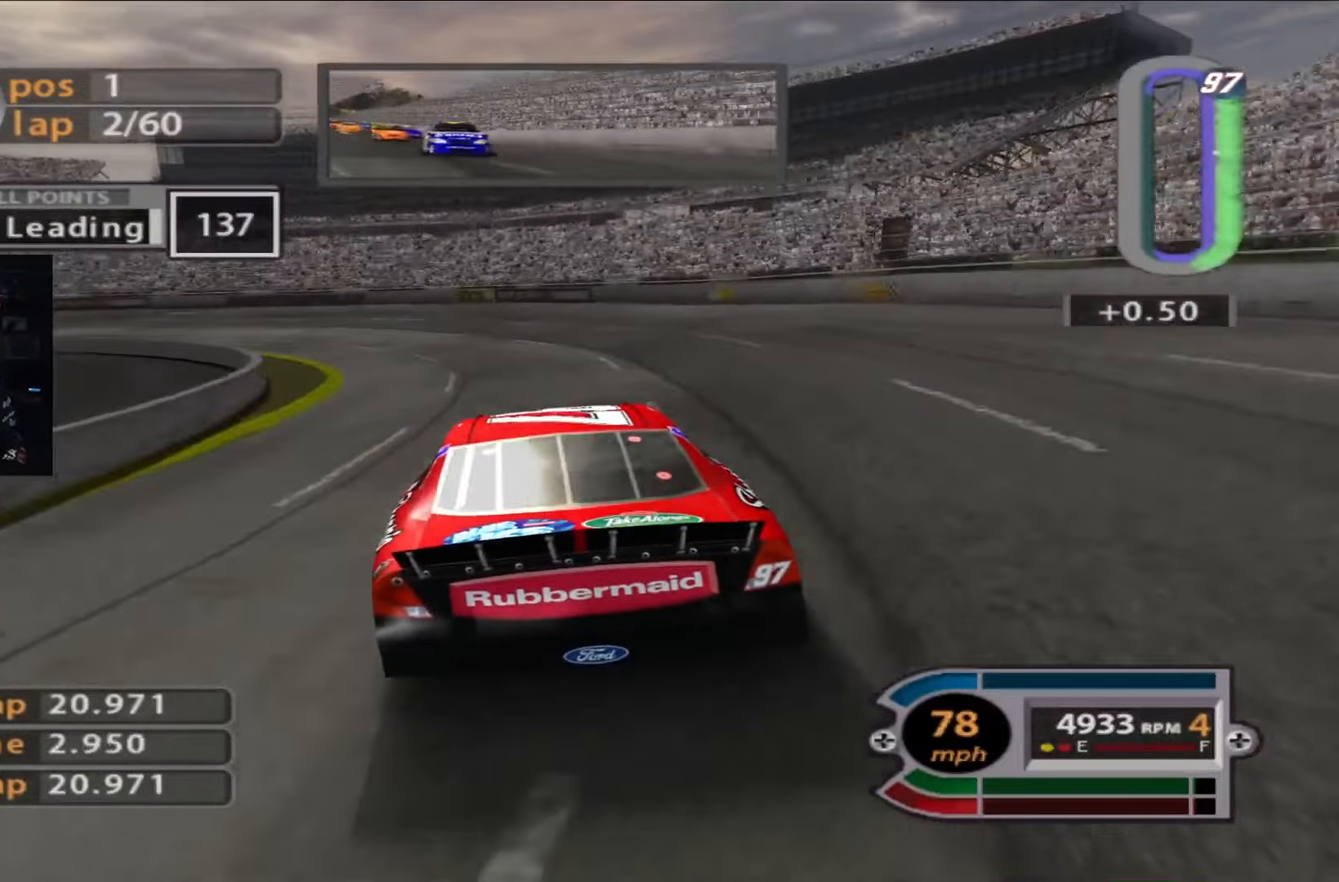
{"buttons": ["L2"], "left_stick": "left", "right_stick": "center", "events": [[34, "L2", "up"], [418, "L2", "down"]]}
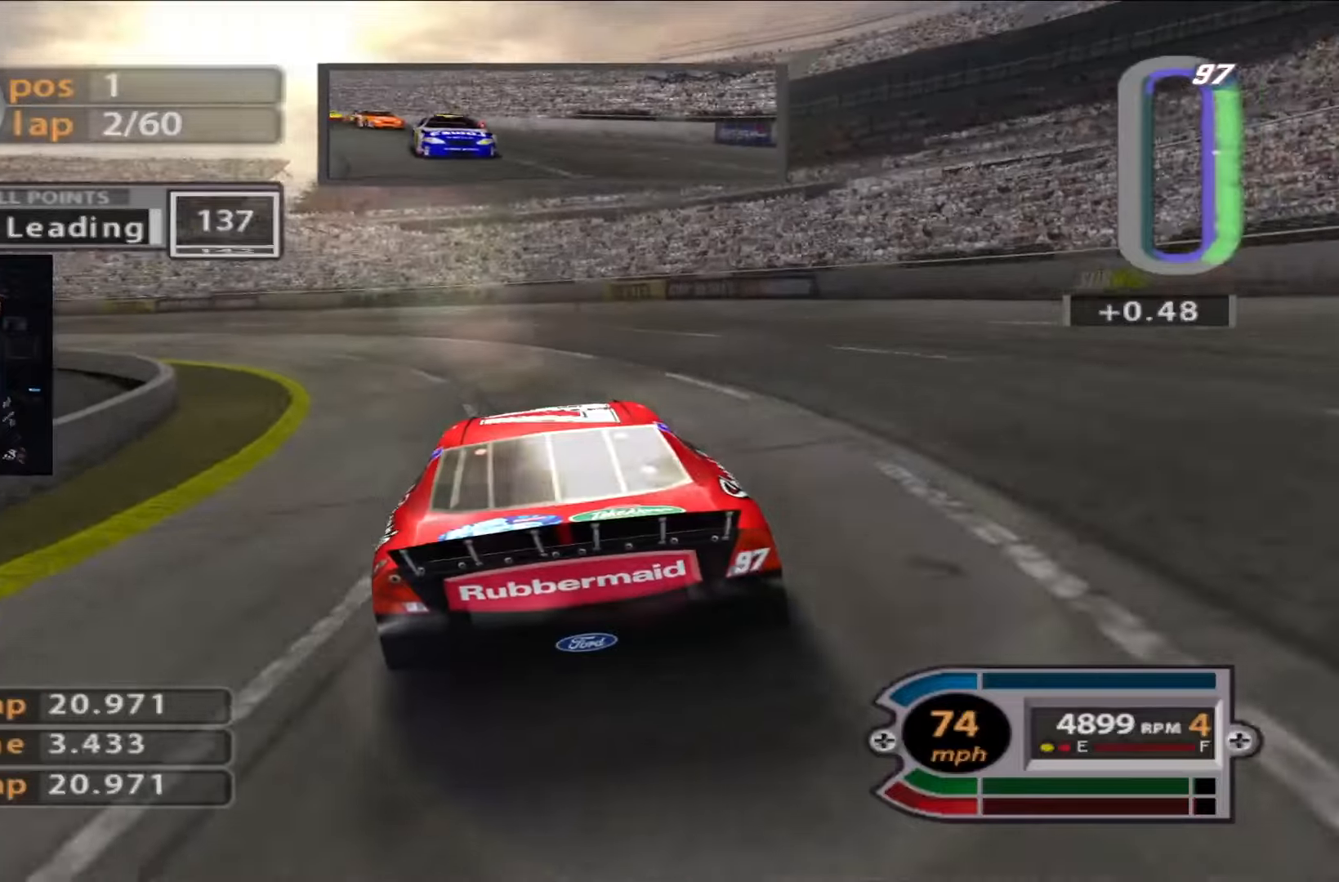
{"buttons": [], "left_stick": "left", "right_stick": "down", "events": [[317, "right_stick", "down"], [351, "L2", "up"]]}